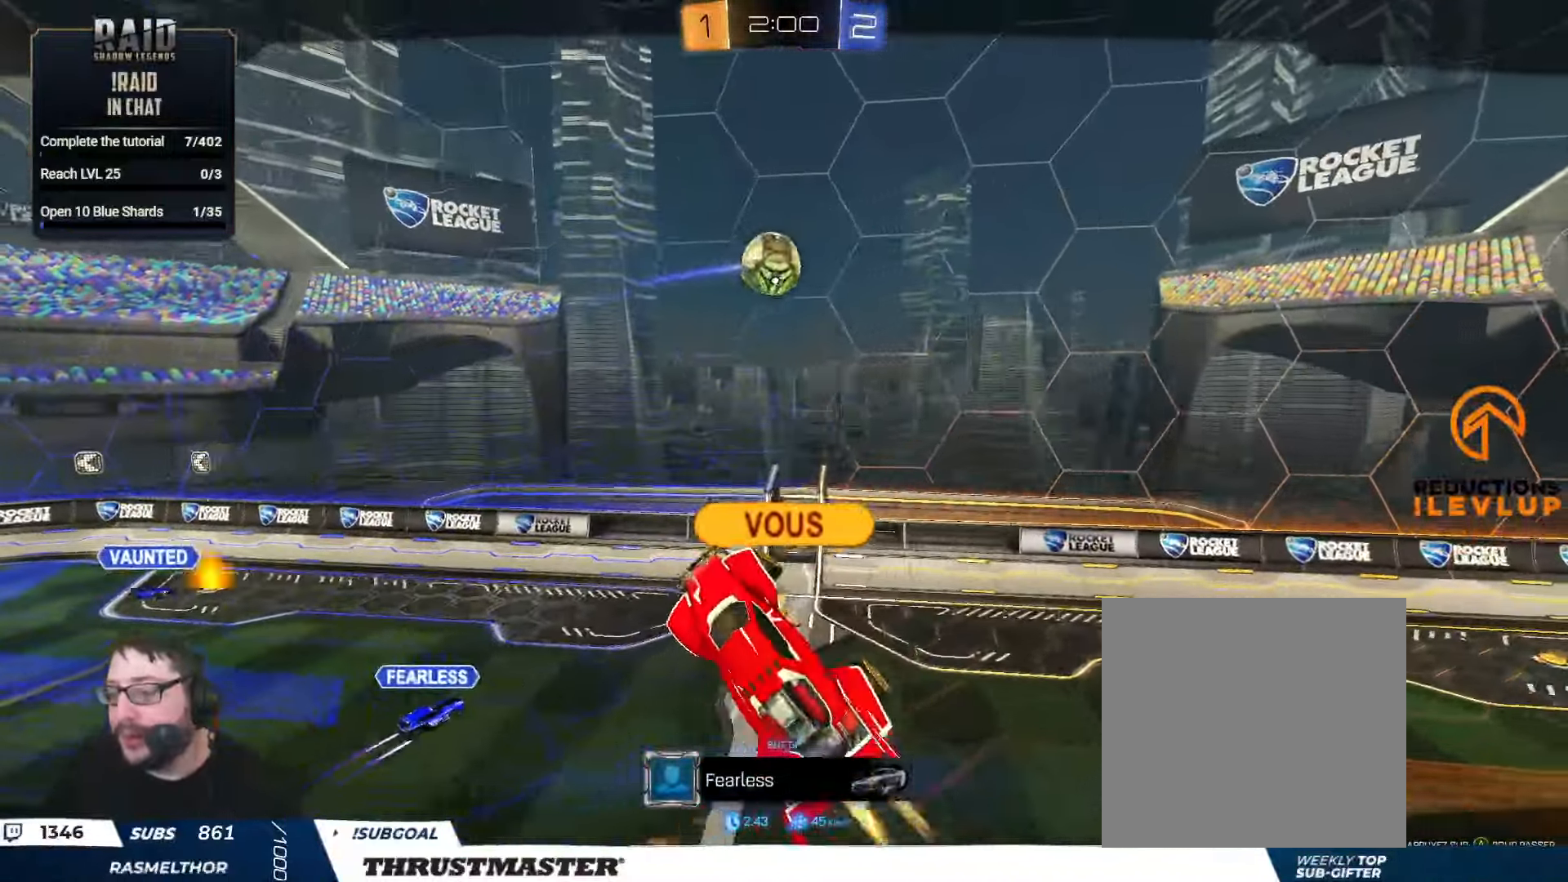
Gameplay with a controller (Xbox layout); each line is a JSON object with the inputs held at the frame after it. "events" lists button and stick changes between this image and that frame as [ms after this image, input, new state], when the widget could be followed in between.
{"buttons": [], "left_stick": "center", "right_stick": "center", "events": []}
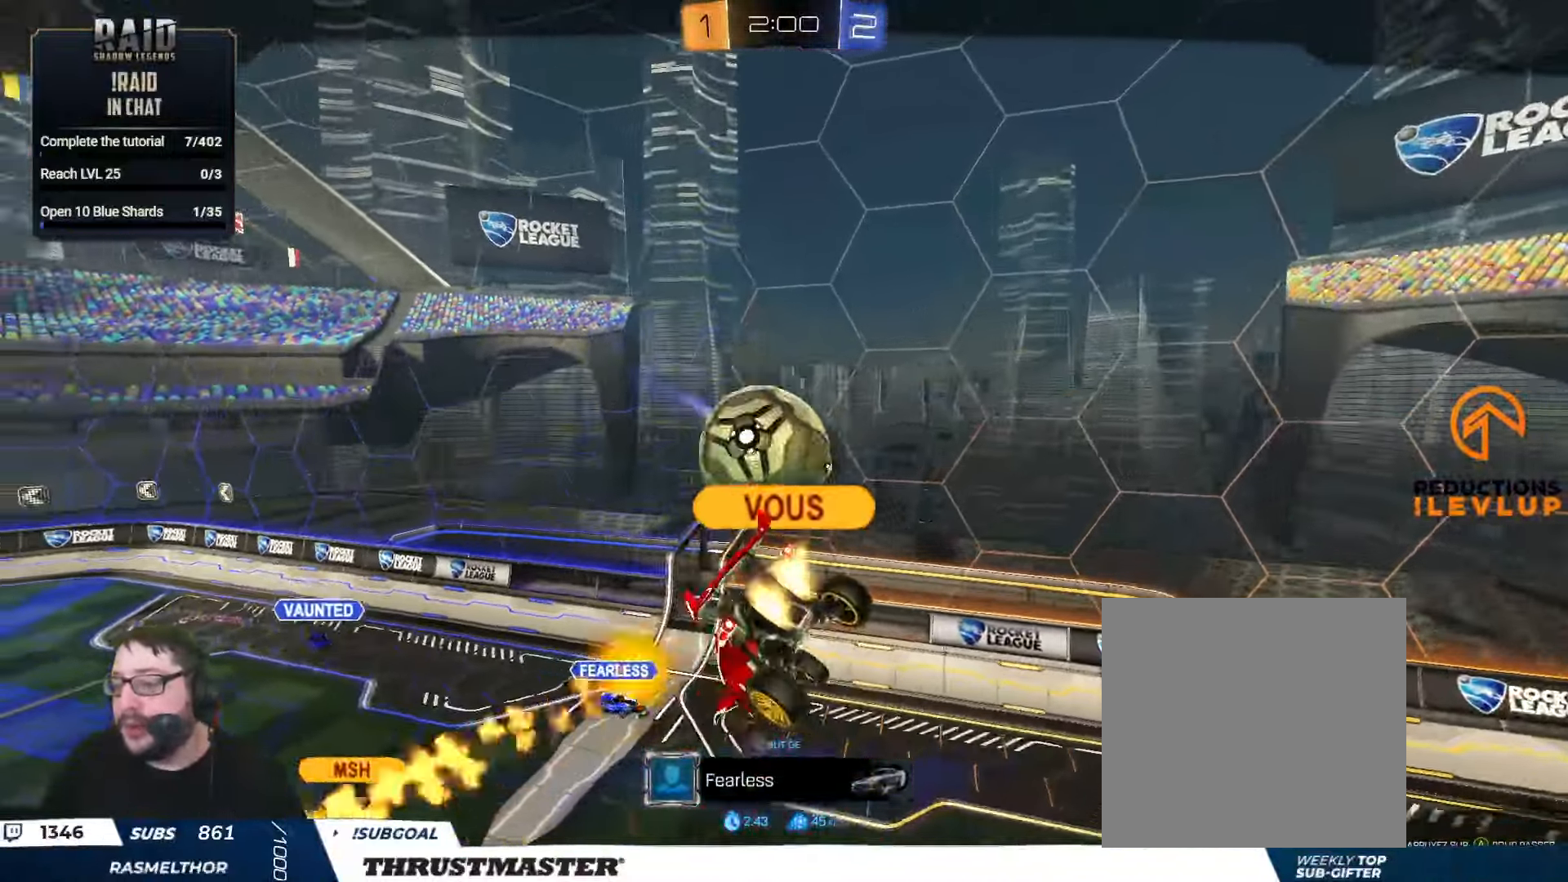
{"buttons": [], "left_stick": "center", "right_stick": "center", "events": []}
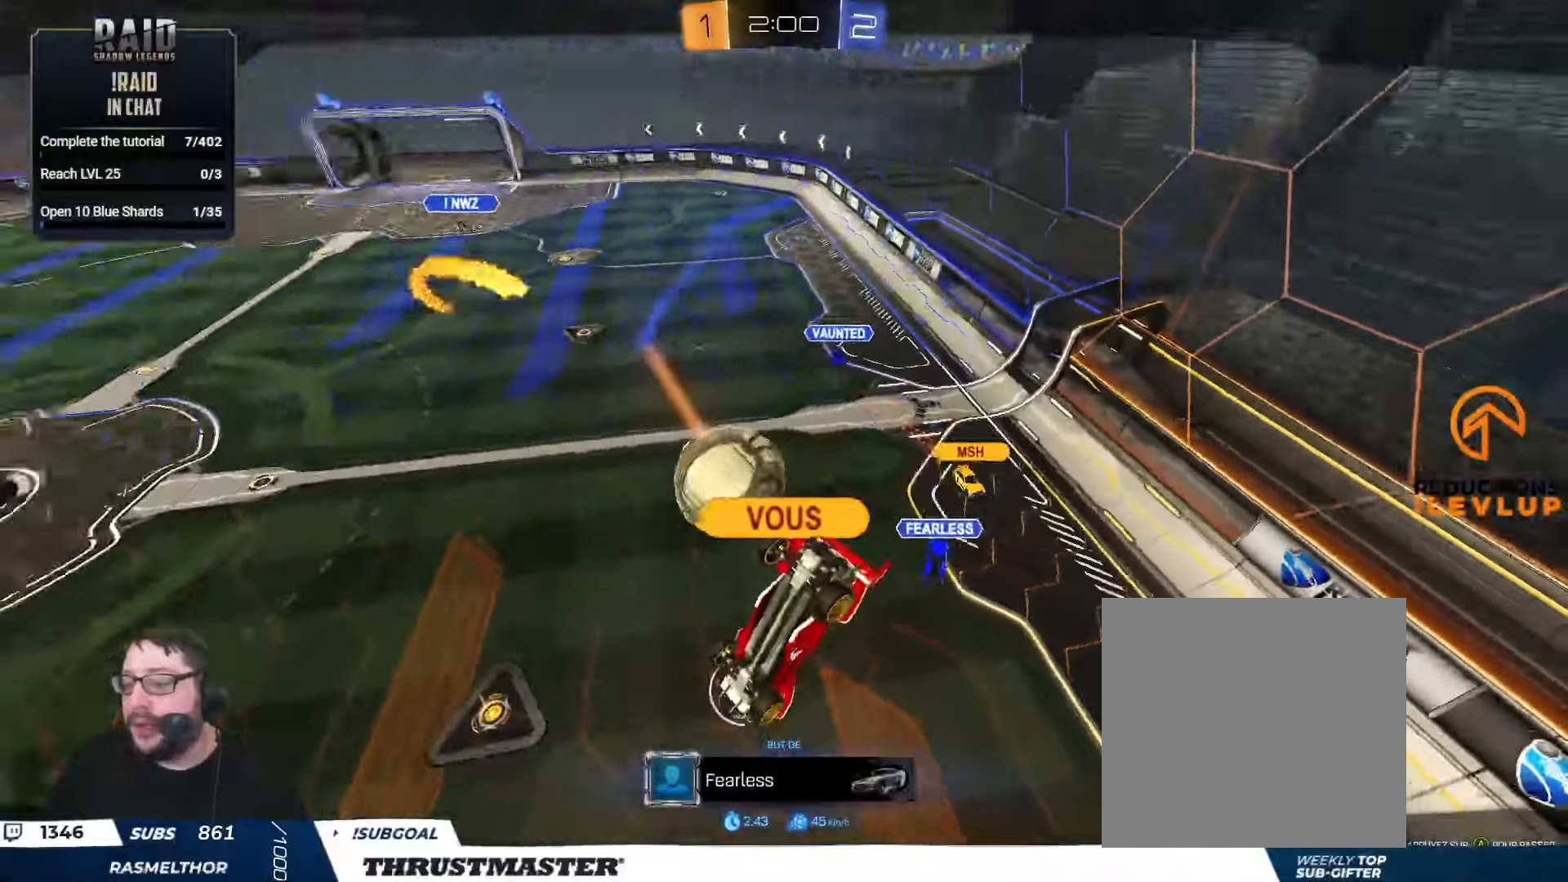
{"buttons": ["A"], "left_stick": "center", "right_stick": "center", "events": [[434, "A", "down"]]}
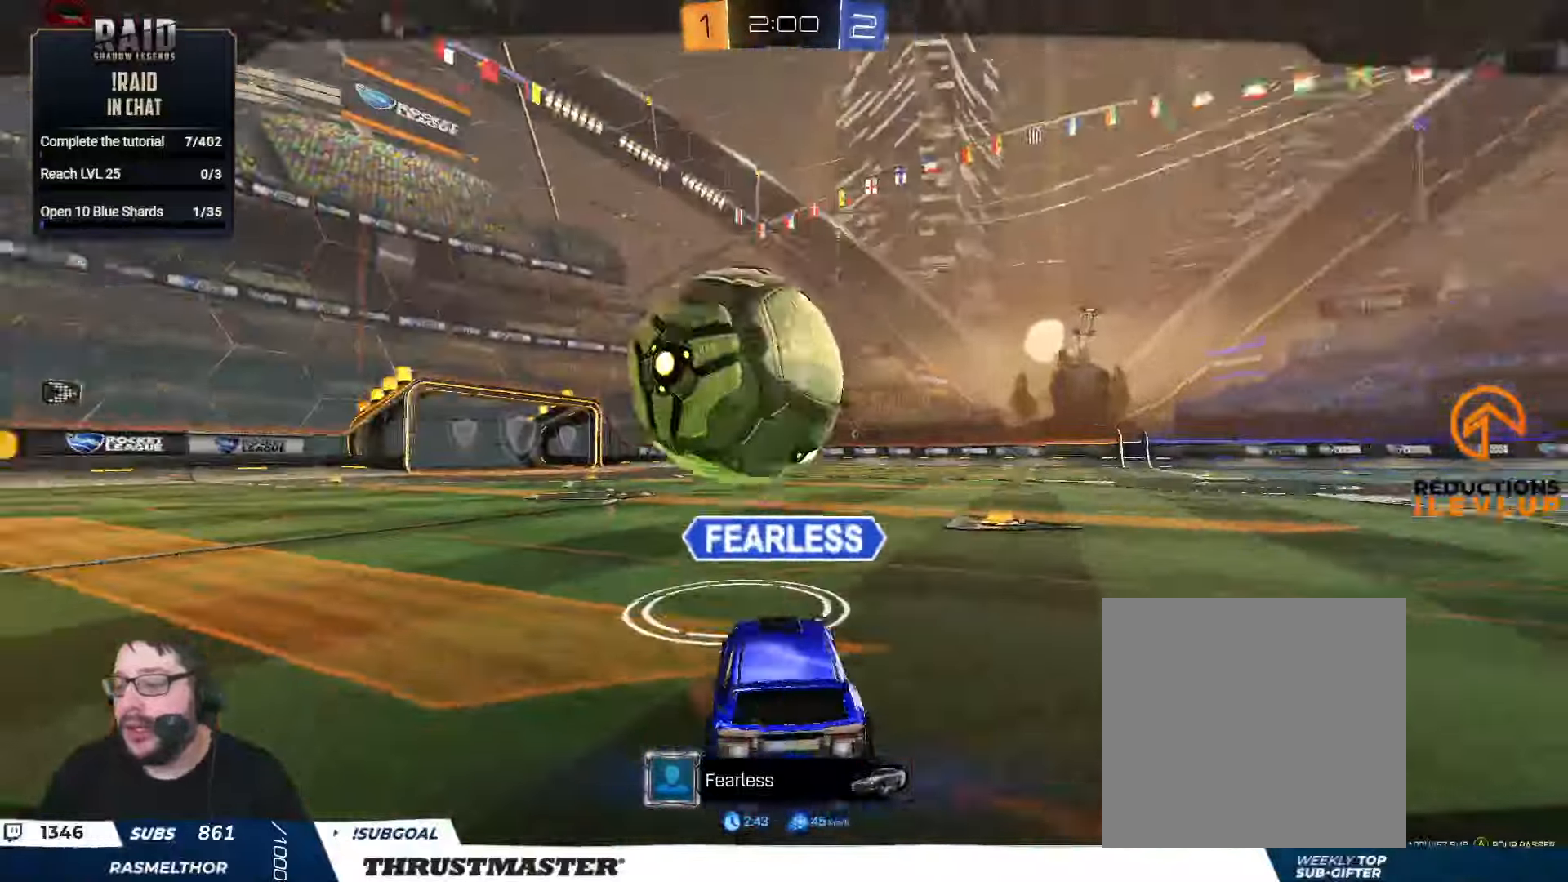
{"buttons": ["R2"], "left_stick": "center", "right_stick": "center", "events": [[17, "A", "up"], [284, "R2", "down"], [317, "right_stick", "right"], [384, "right_stick", "center"]]}
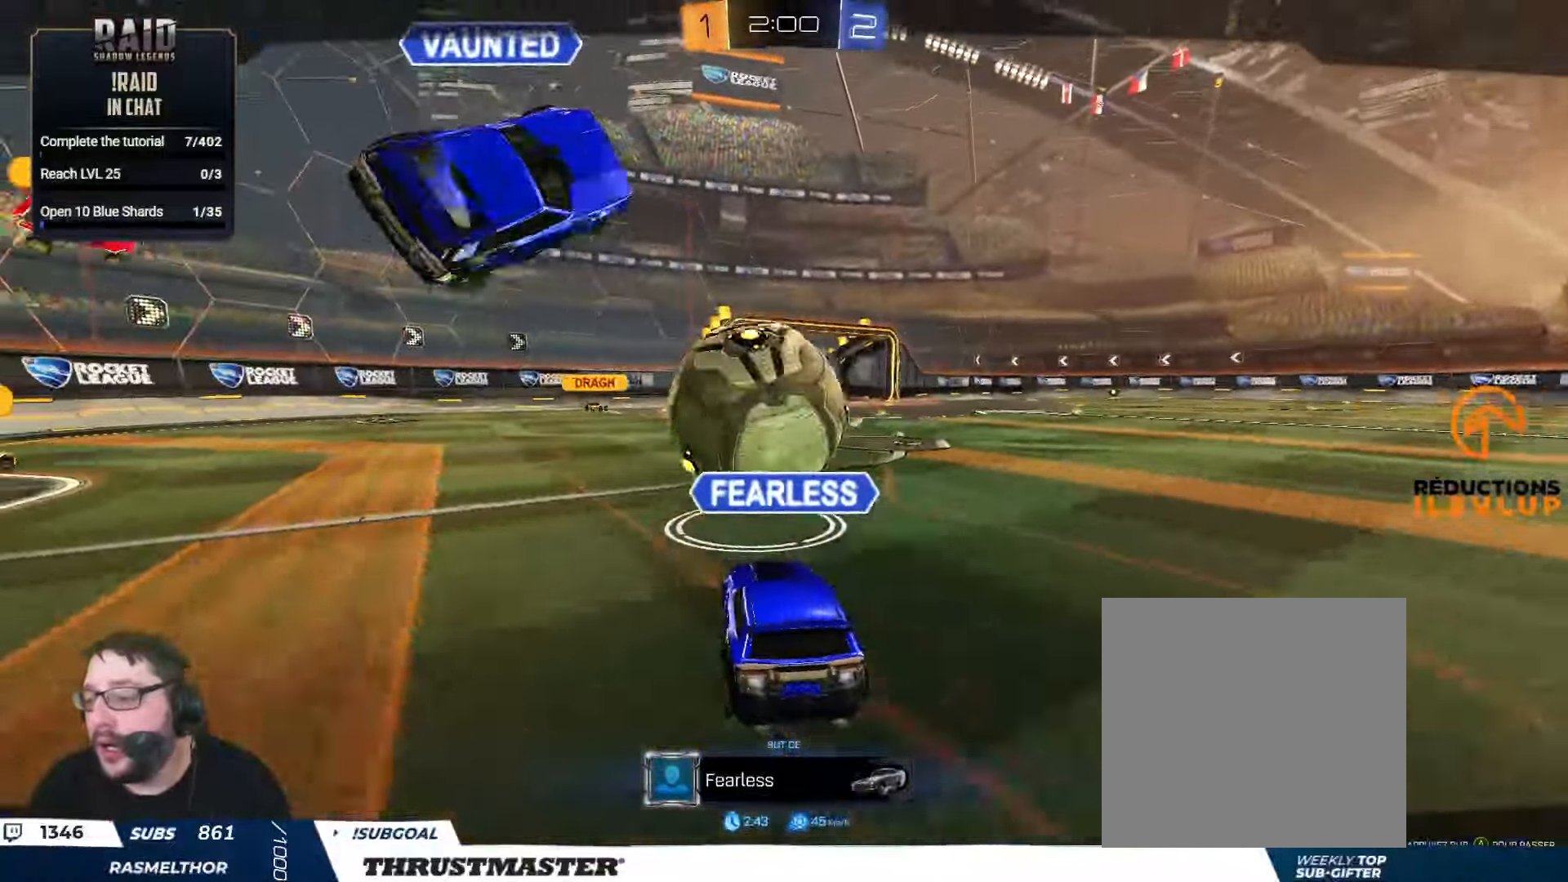
{"buttons": ["R2"], "left_stick": "center", "right_stick": "center", "events": []}
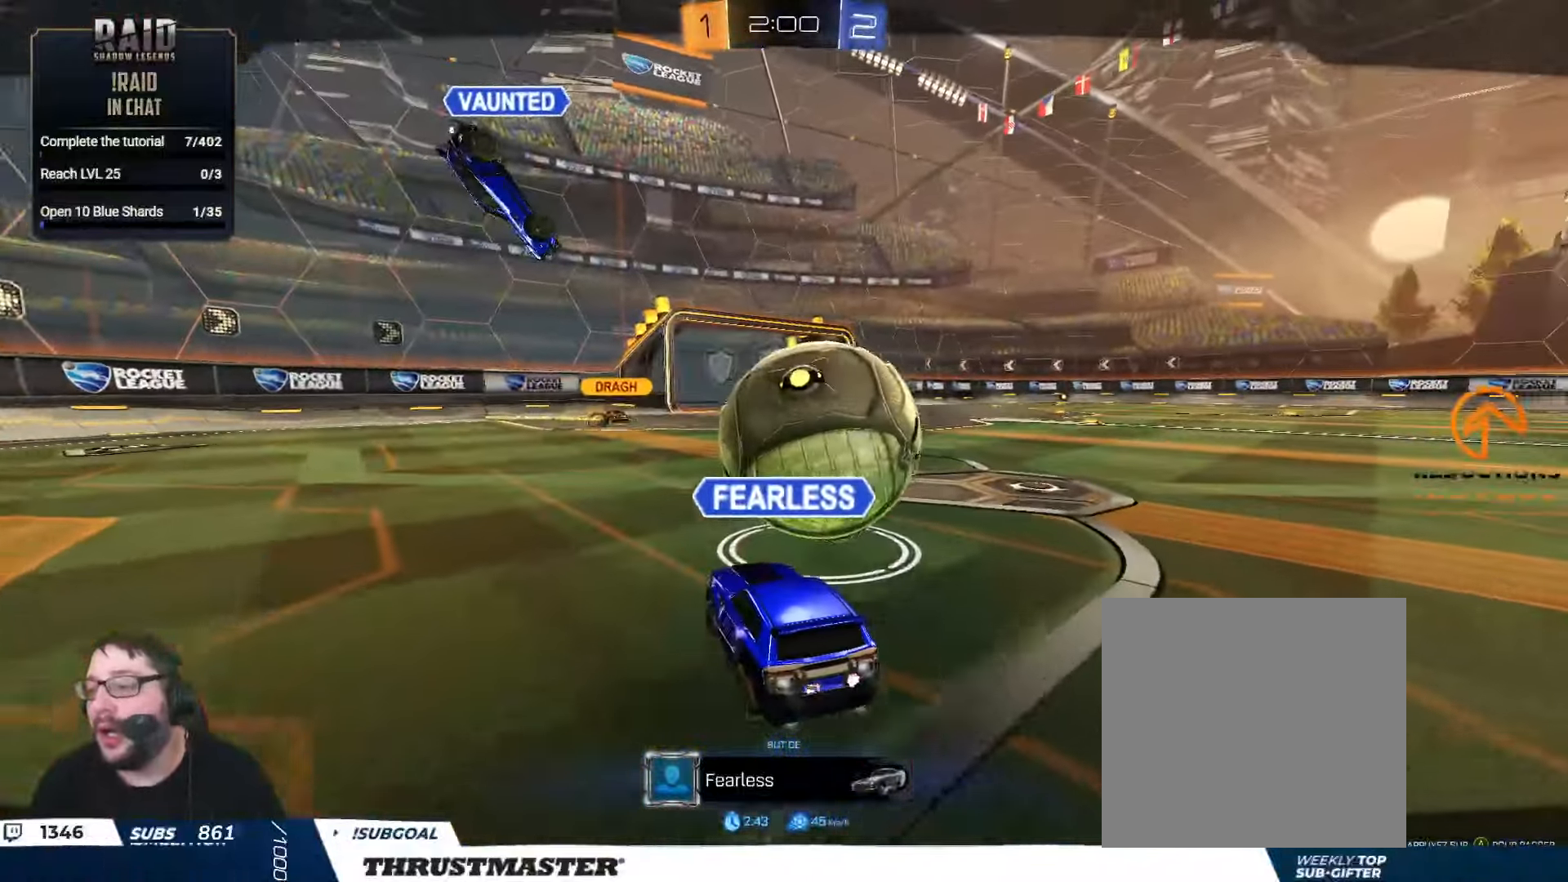
{"buttons": [], "left_stick": "center", "right_stick": "center", "events": [[134, "R2", "up"]]}
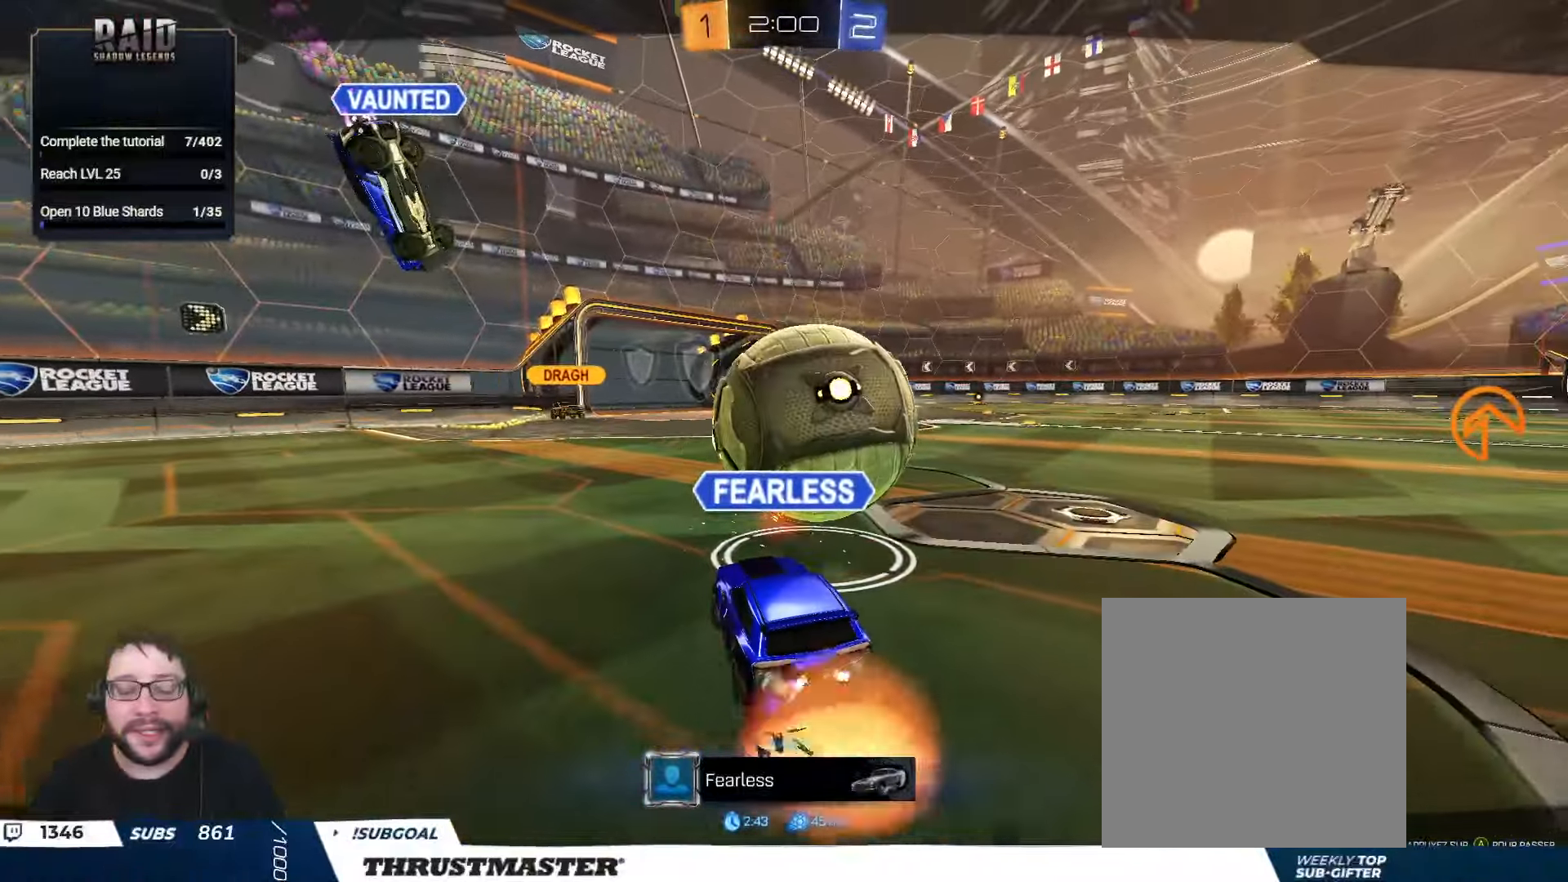
{"buttons": ["SELECT"], "left_stick": "center", "right_stick": "center", "events": [[317, "SELECT", "down"], [417, "SELECT", "up"], [484, "SELECT", "down"]]}
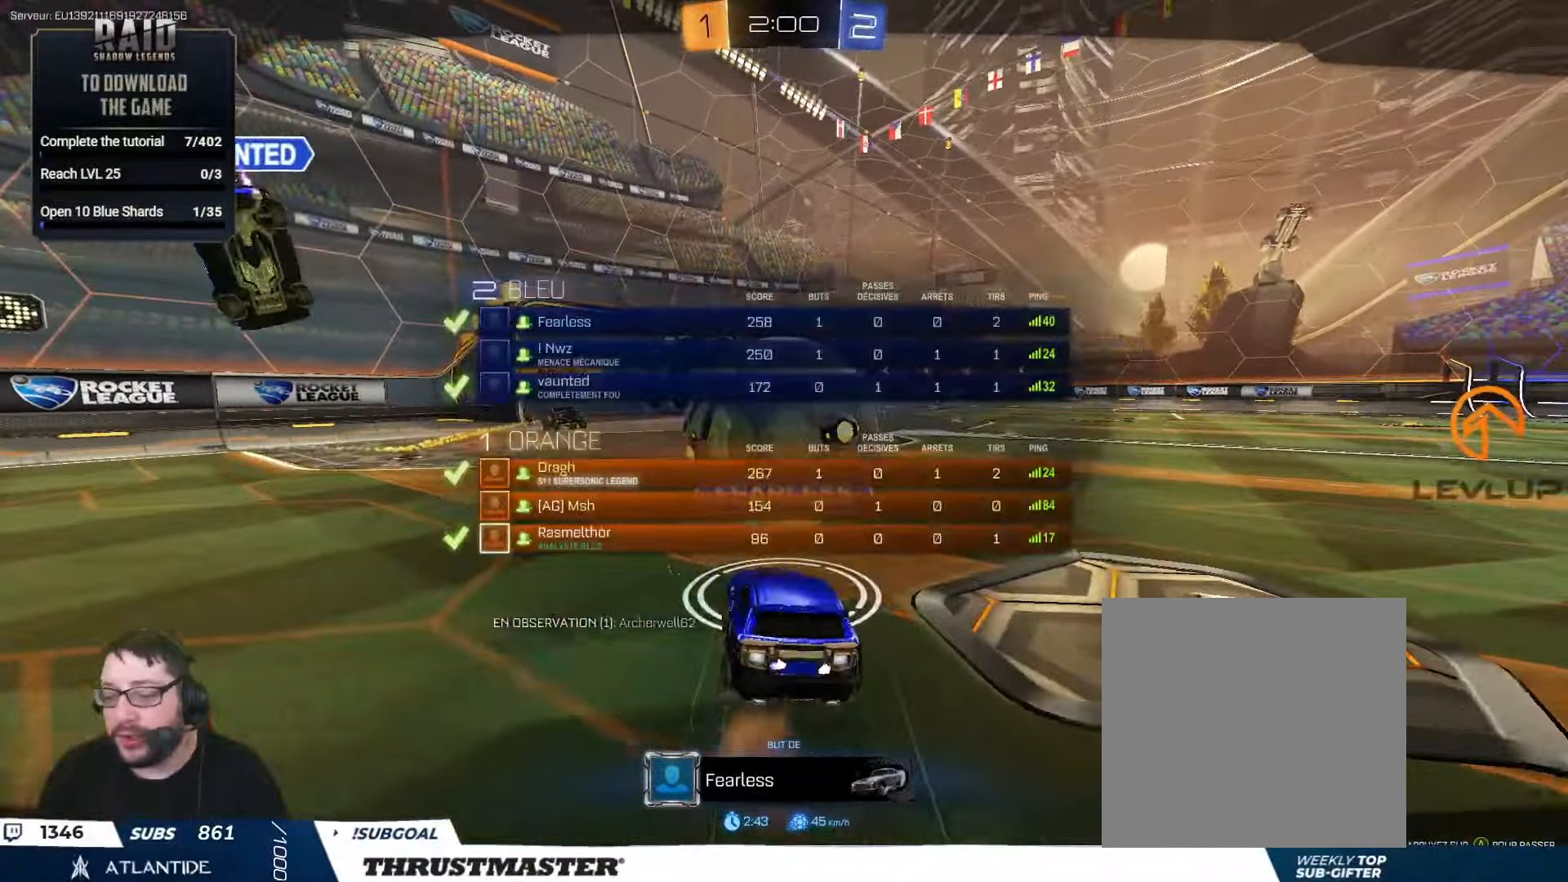
{"buttons": [], "left_stick": "center", "right_stick": "center", "events": [[50, "SELECT", "up"], [100, "SELECT", "down"], [167, "SELECT", "up"]]}
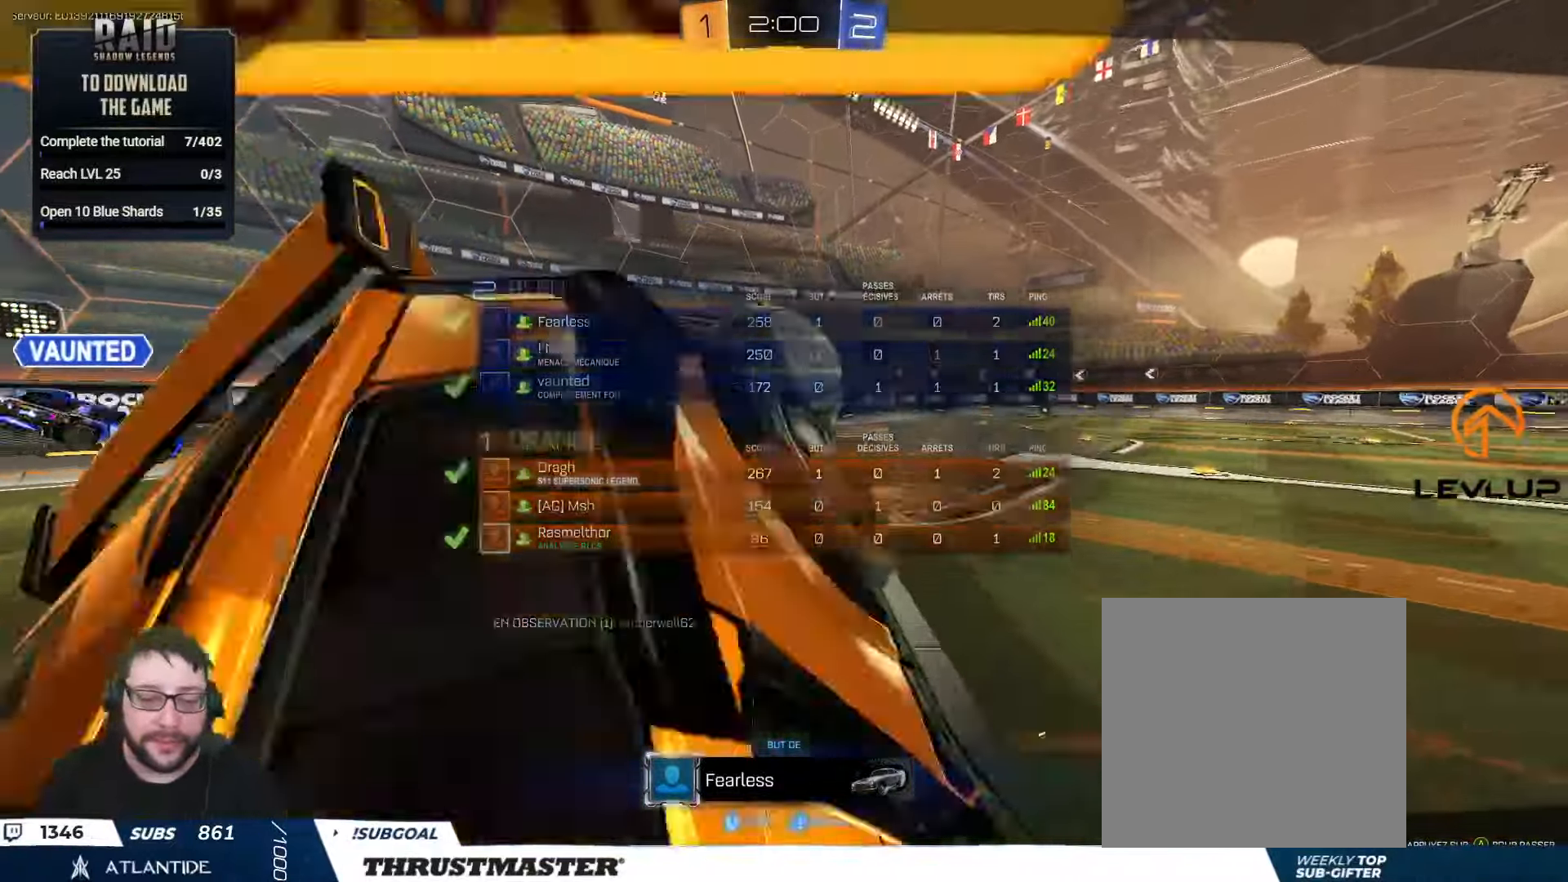
{"buttons": [], "left_stick": "center", "right_stick": "center", "events": []}
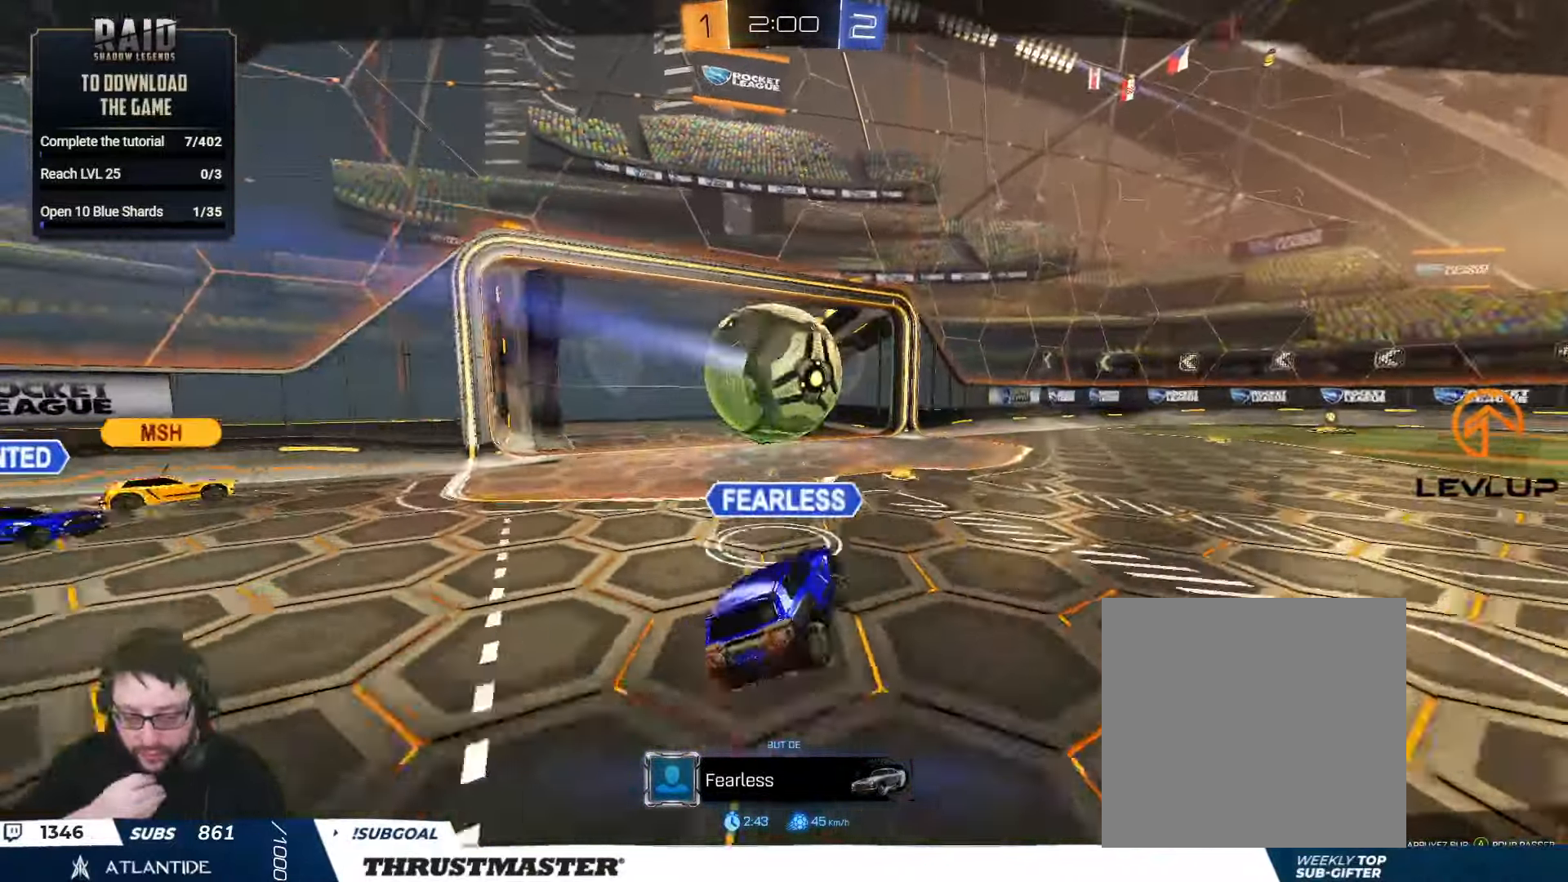
{"buttons": [], "left_stick": "center", "right_stick": "center", "events": []}
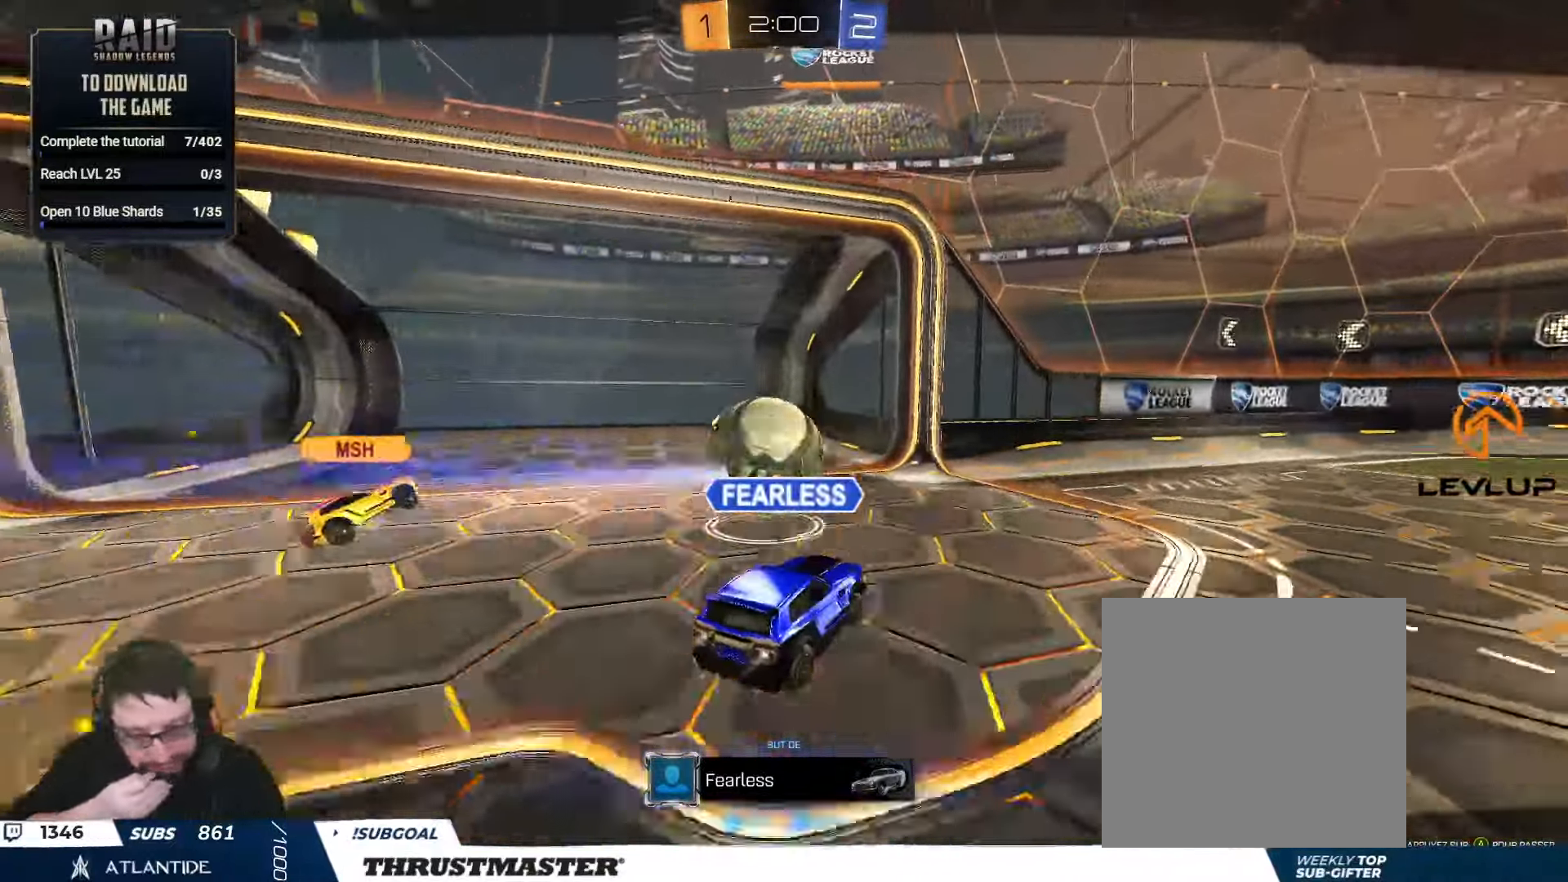
{"buttons": [], "left_stick": "center", "right_stick": "center", "events": []}
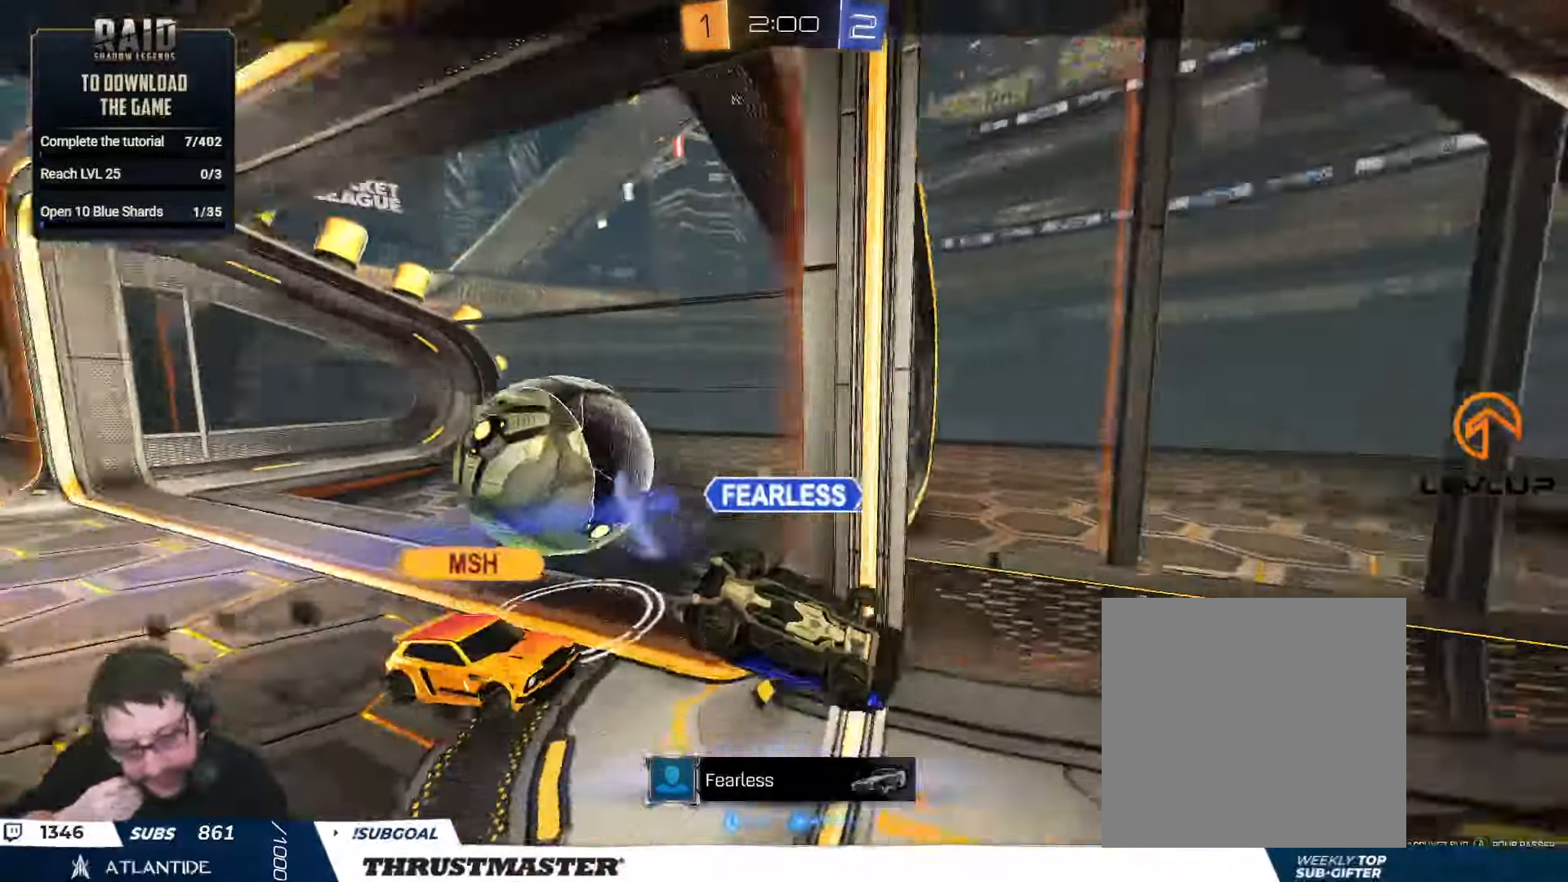
{"buttons": ["A"], "left_stick": "center", "right_stick": "center", "events": [[466, "A", "down"]]}
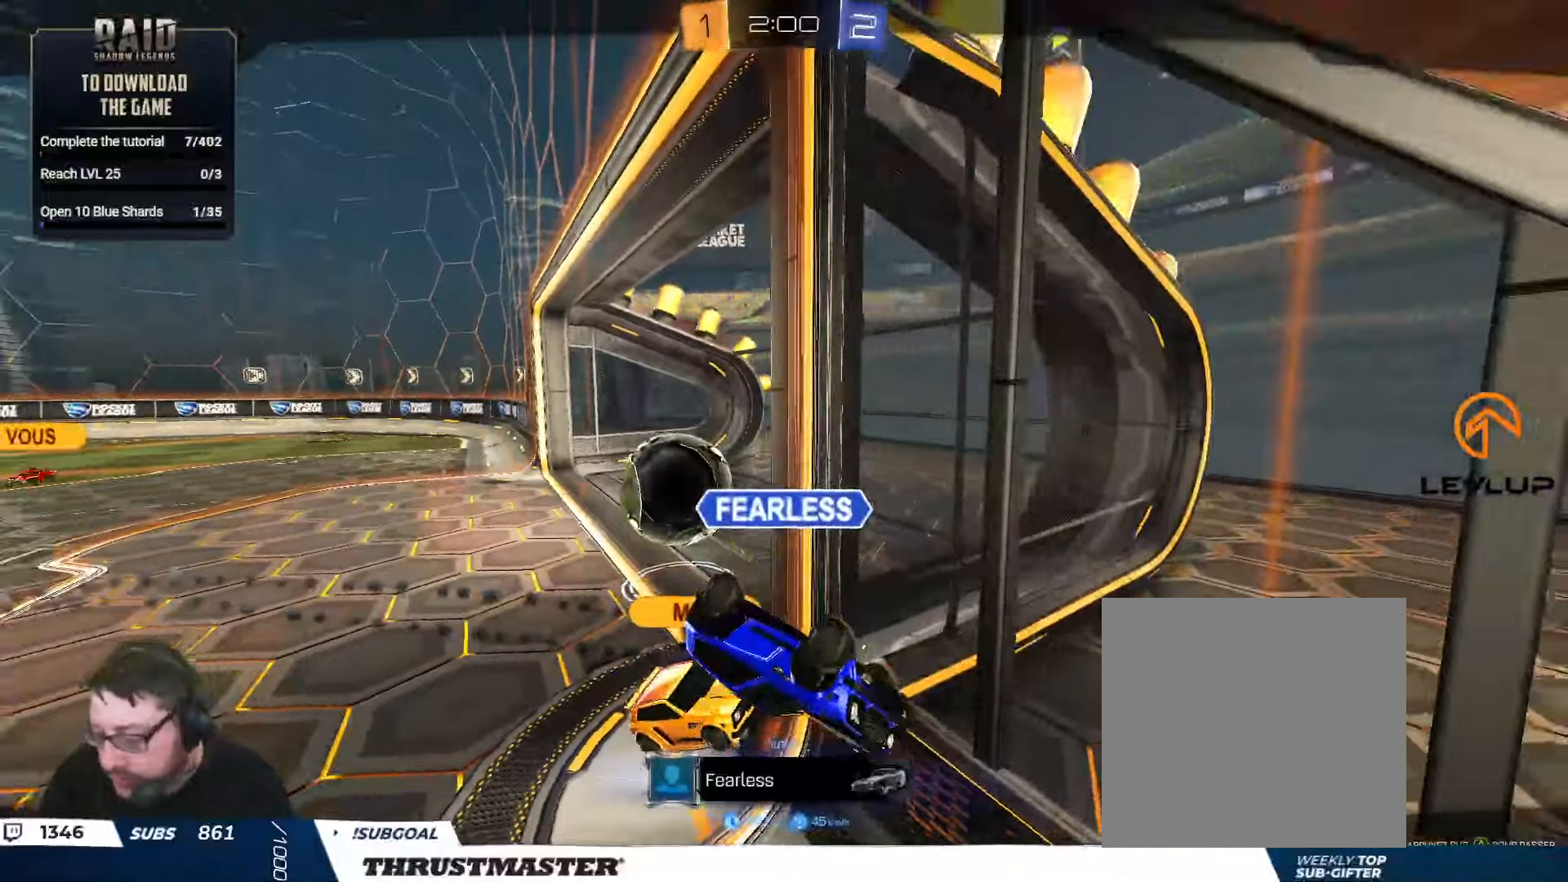
{"buttons": ["R2"], "left_stick": "center", "right_stick": "center", "events": [[33, "A", "up"], [283, "right_stick", "right"], [316, "R2", "down"], [416, "right_stick", "center"]]}
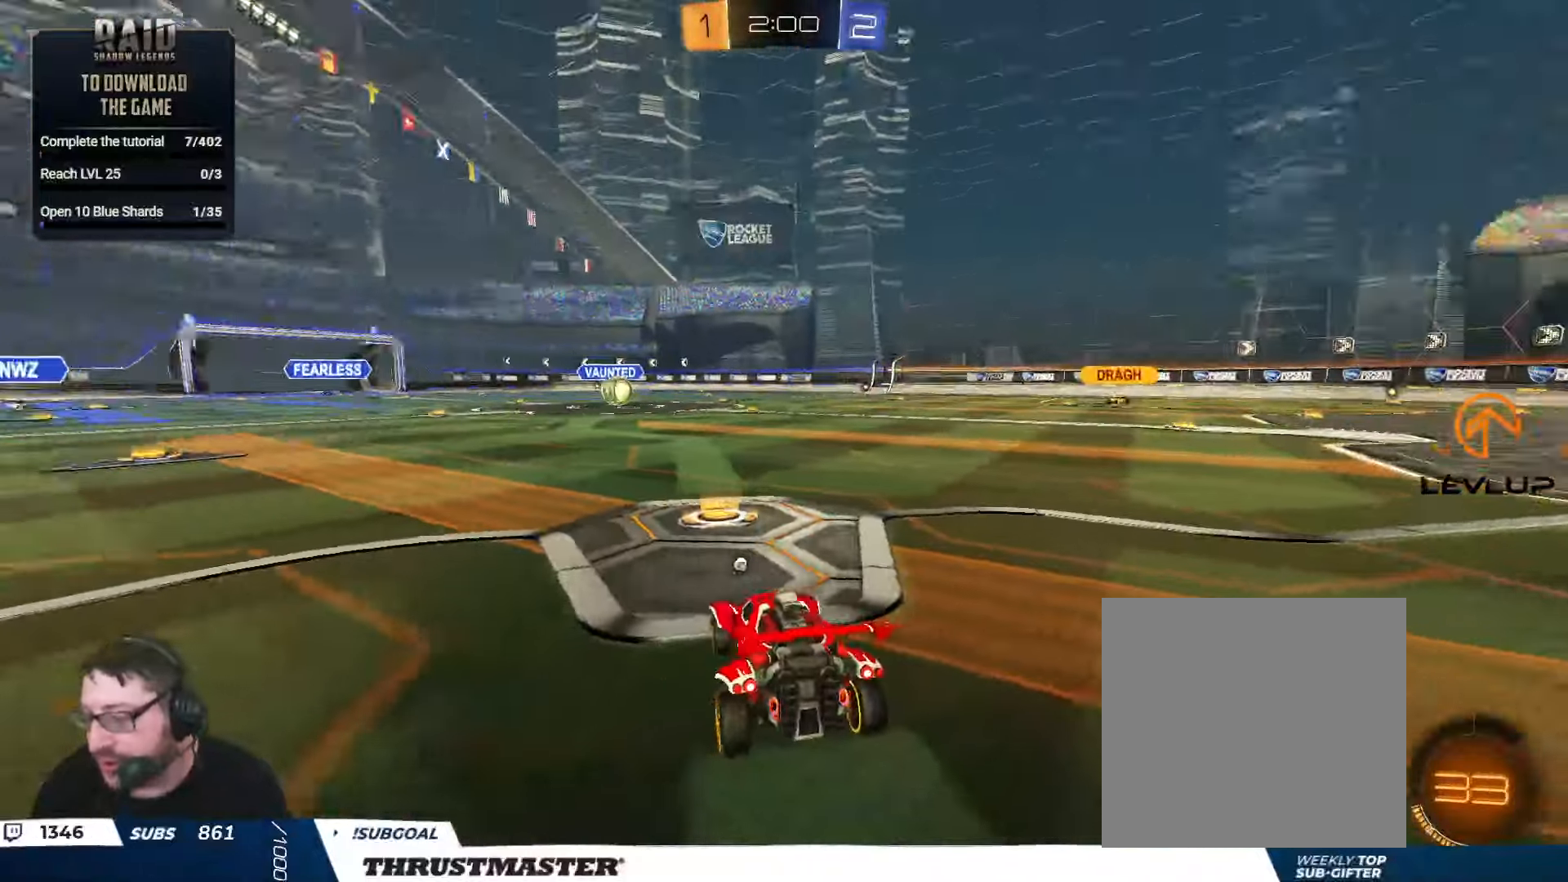
{"buttons": [], "left_stick": "center", "right_stick": "center", "events": [[366, "Y", "down"], [433, "Y", "up"], [466, "R2", "up"]]}
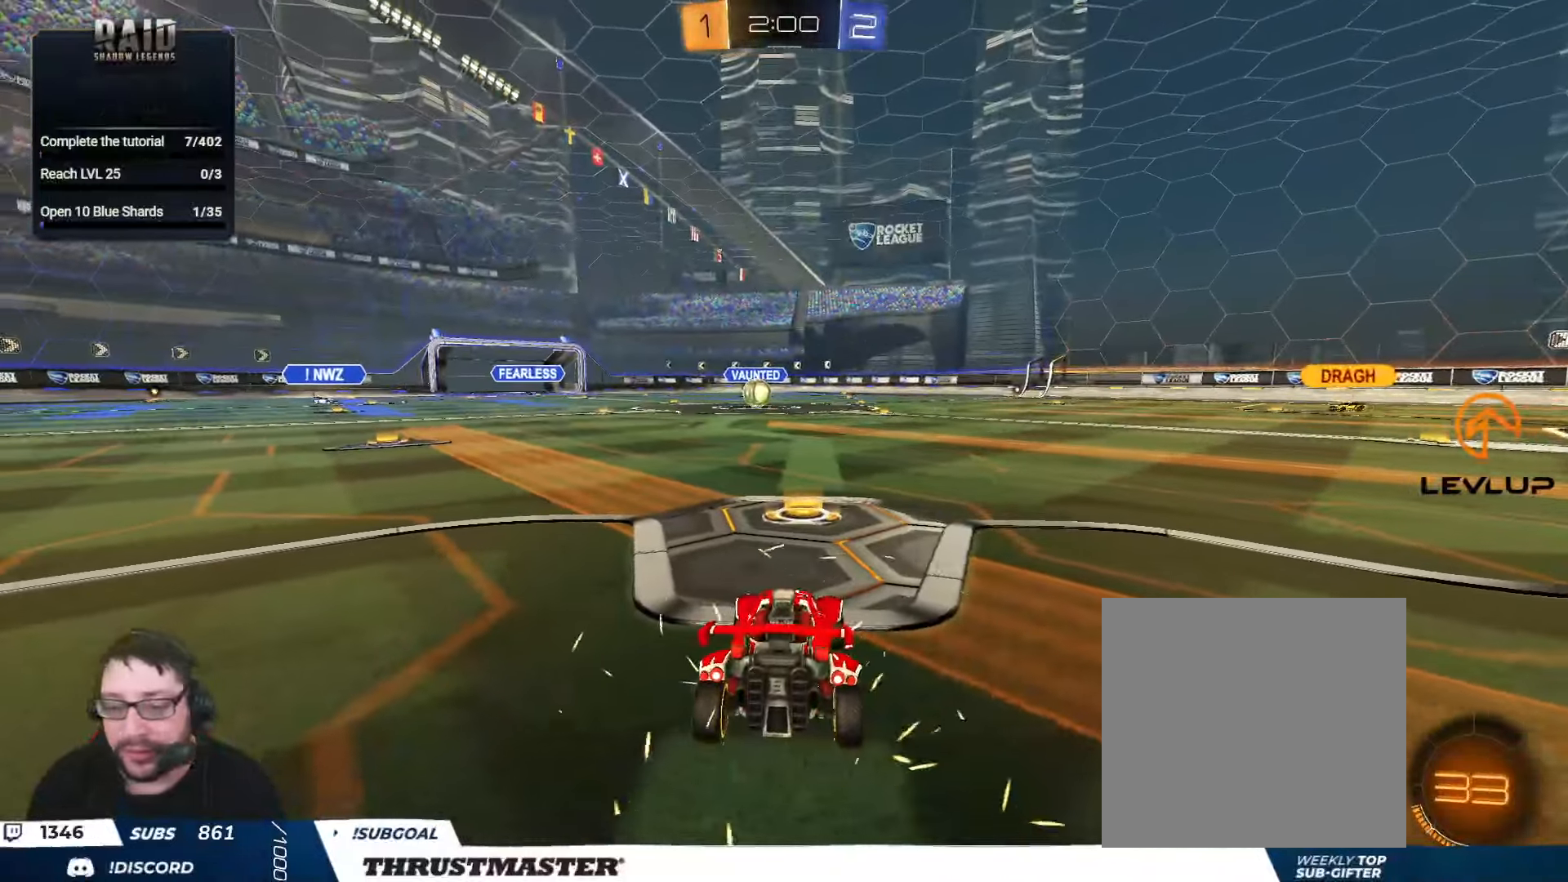
{"buttons": ["R2"], "left_stick": "left", "right_stick": "right", "events": [[233, "R2", "down"], [450, "right_stick", "right"], [466, "left_stick", "left"]]}
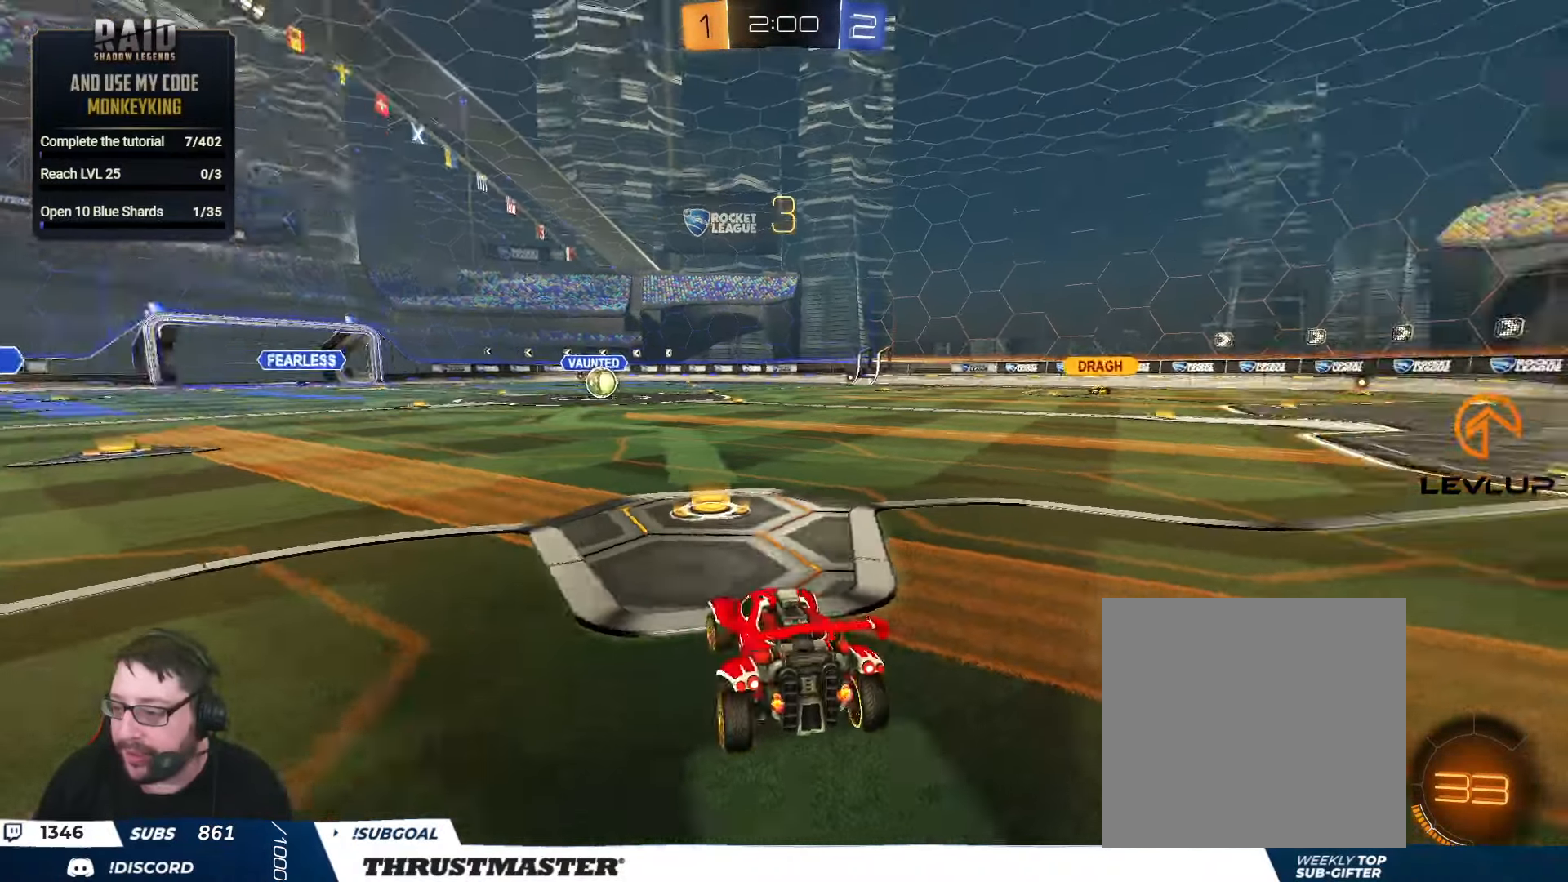
{"buttons": ["R2"], "left_stick": "center", "right_stick": "center", "events": [[50, "right_stick", "center"], [66, "left_stick", "center"], [166, "left_stick", "left"], [283, "left_stick", "center"], [400, "B", "down"], [400, "left_stick", "left"], [483, "B", "up"], [500, "left_stick", "center"]]}
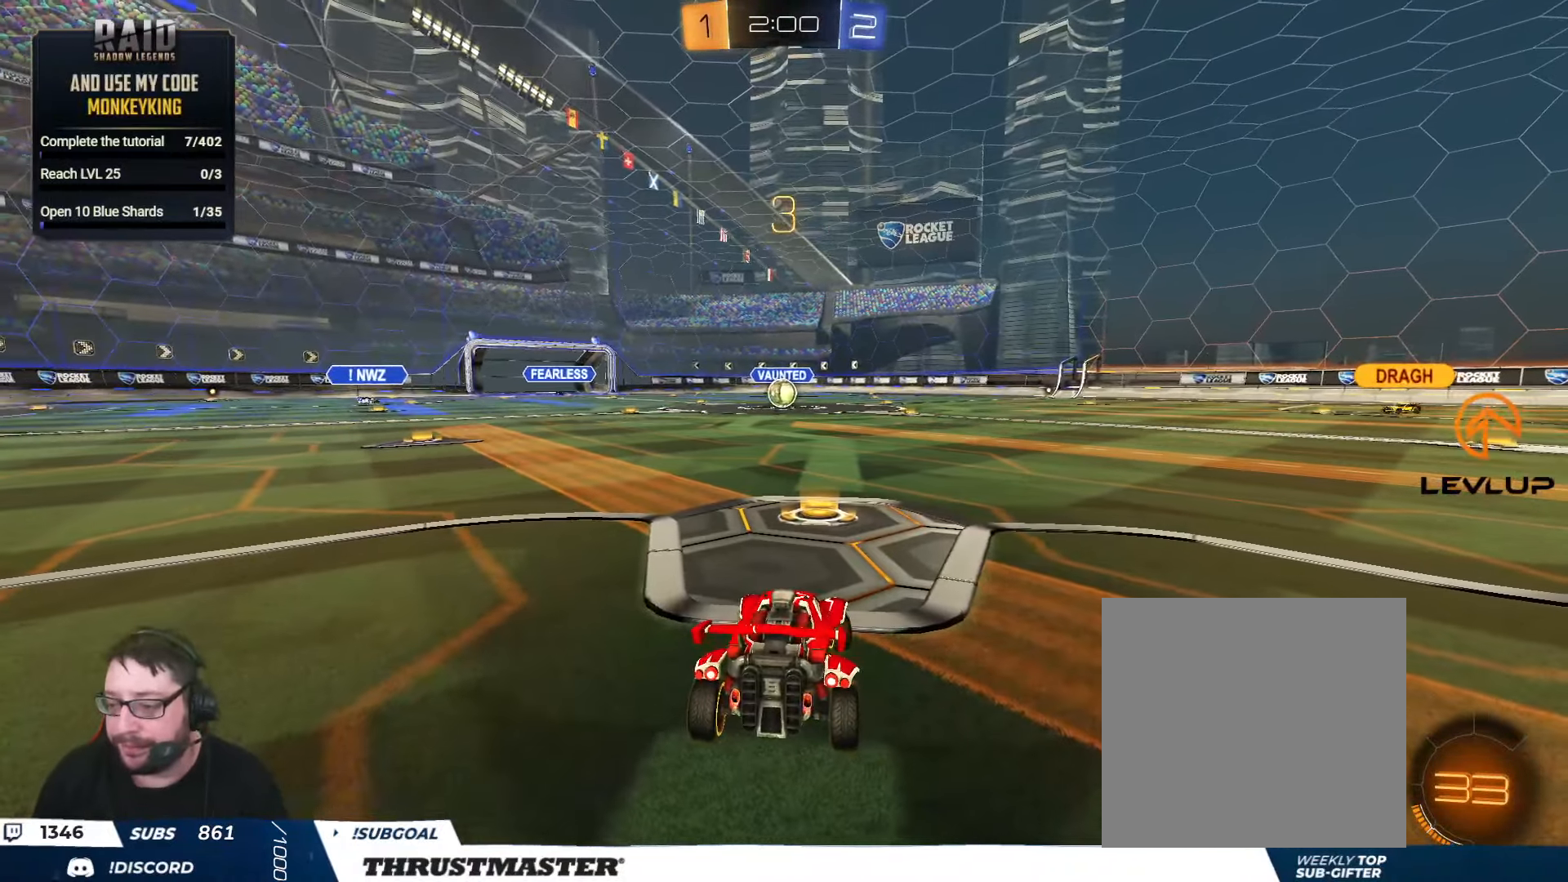
{"buttons": ["R2"], "left_stick": "left", "right_stick": "center", "events": [[66, "left_stick", "left"], [150, "left_stick", "center"], [150, "right_stick", "down-right"], [233, "right_stick", "center"], [316, "left_stick", "left"], [416, "left_stick", "center"], [466, "left_stick", "left"]]}
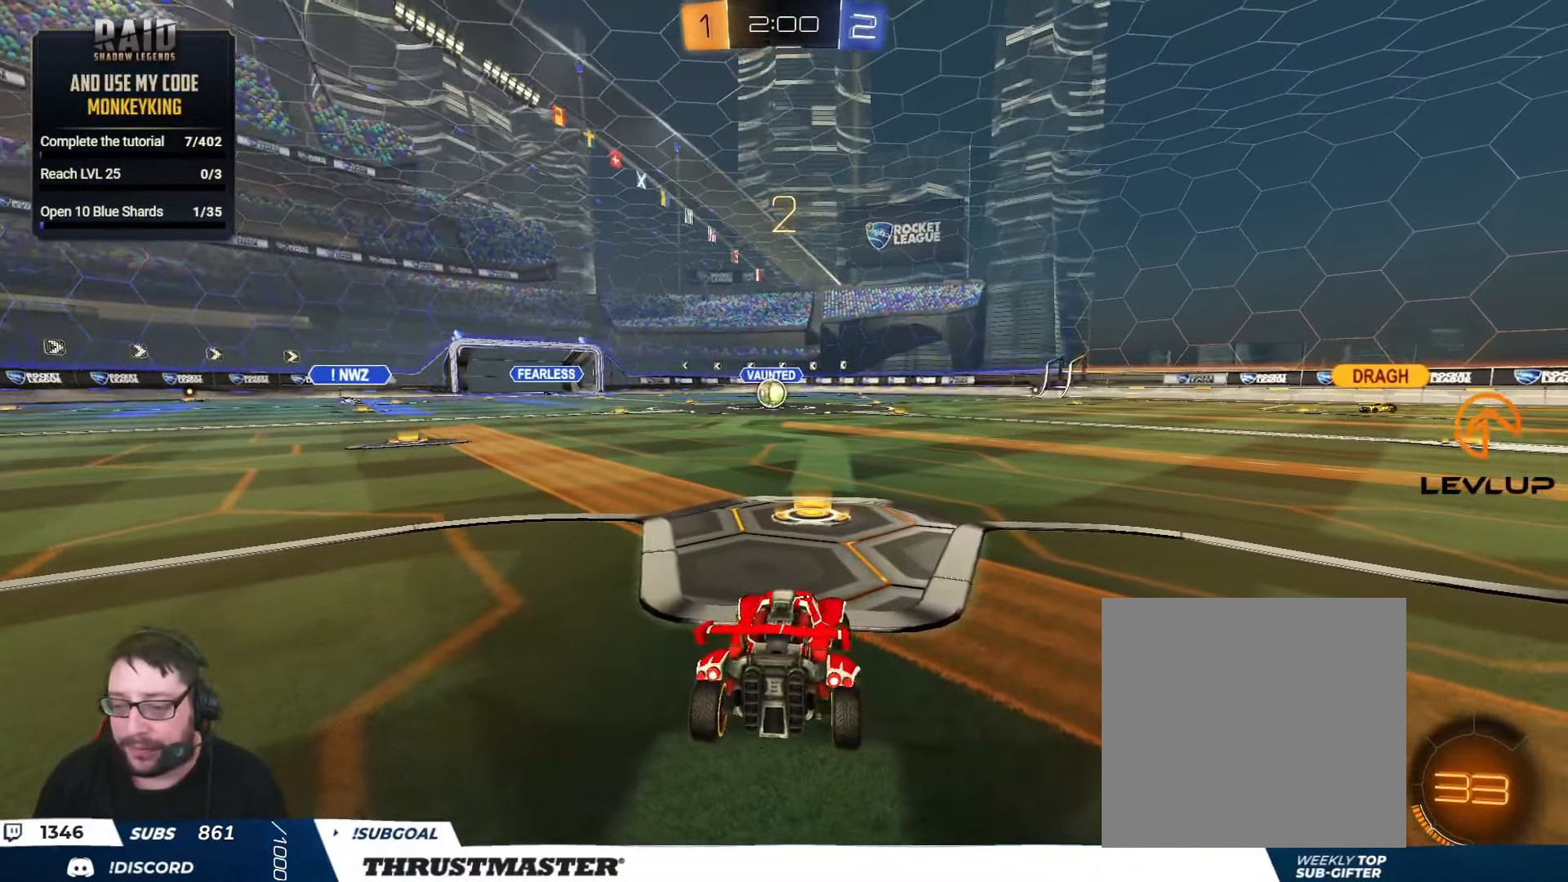
{"buttons": ["B", "R2"], "left_stick": "center", "right_stick": "center", "events": [[16, "B", "down"], [83, "left_stick", "center"]]}
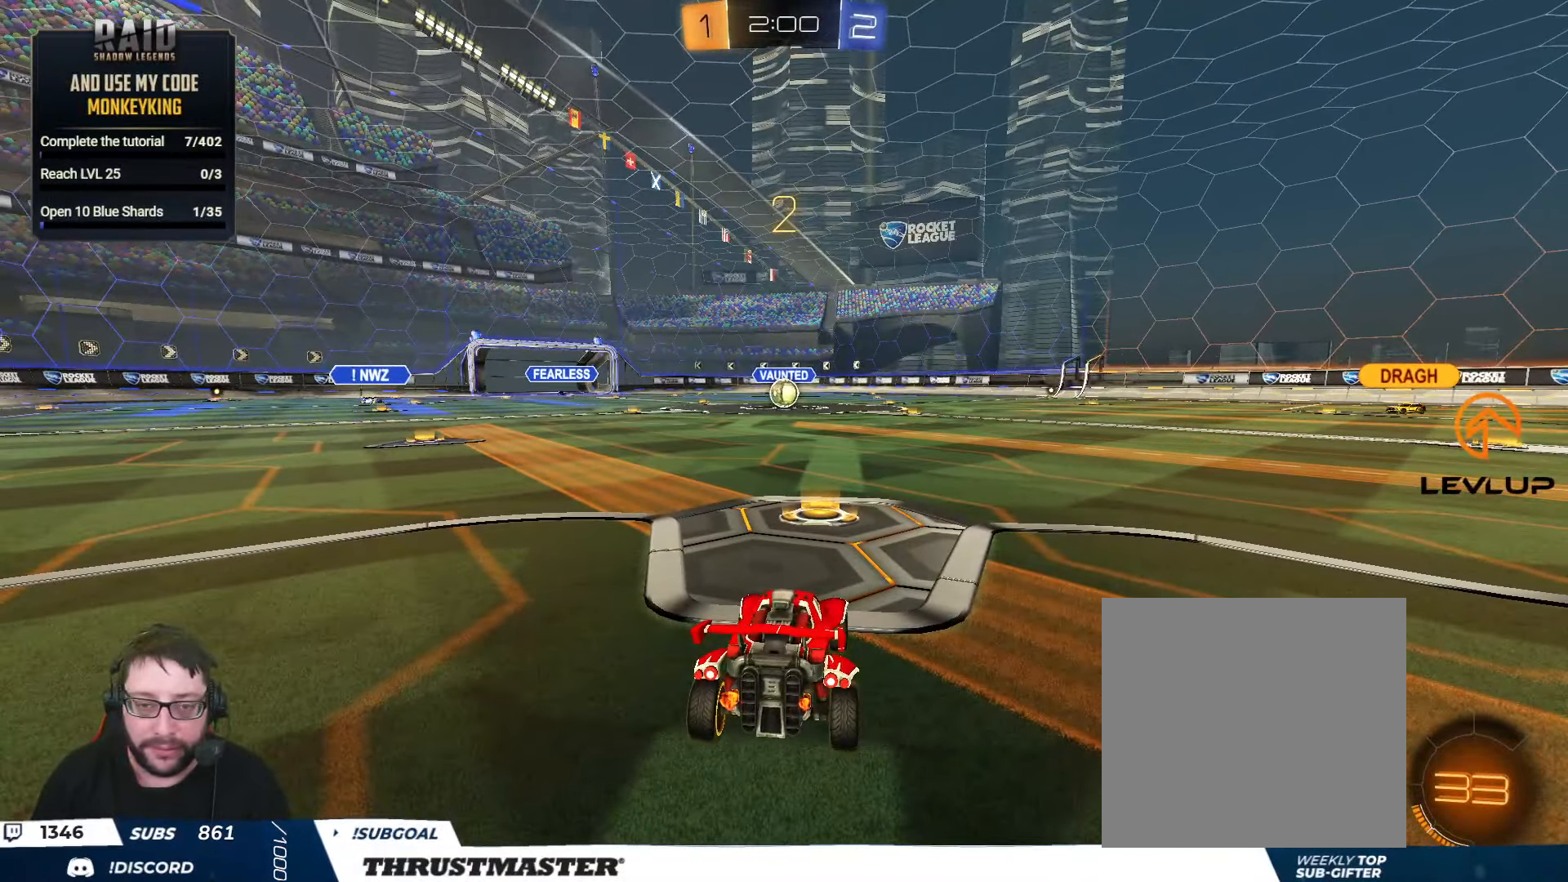
{"buttons": ["B", "R2"], "left_stick": "center", "right_stick": "center", "events": []}
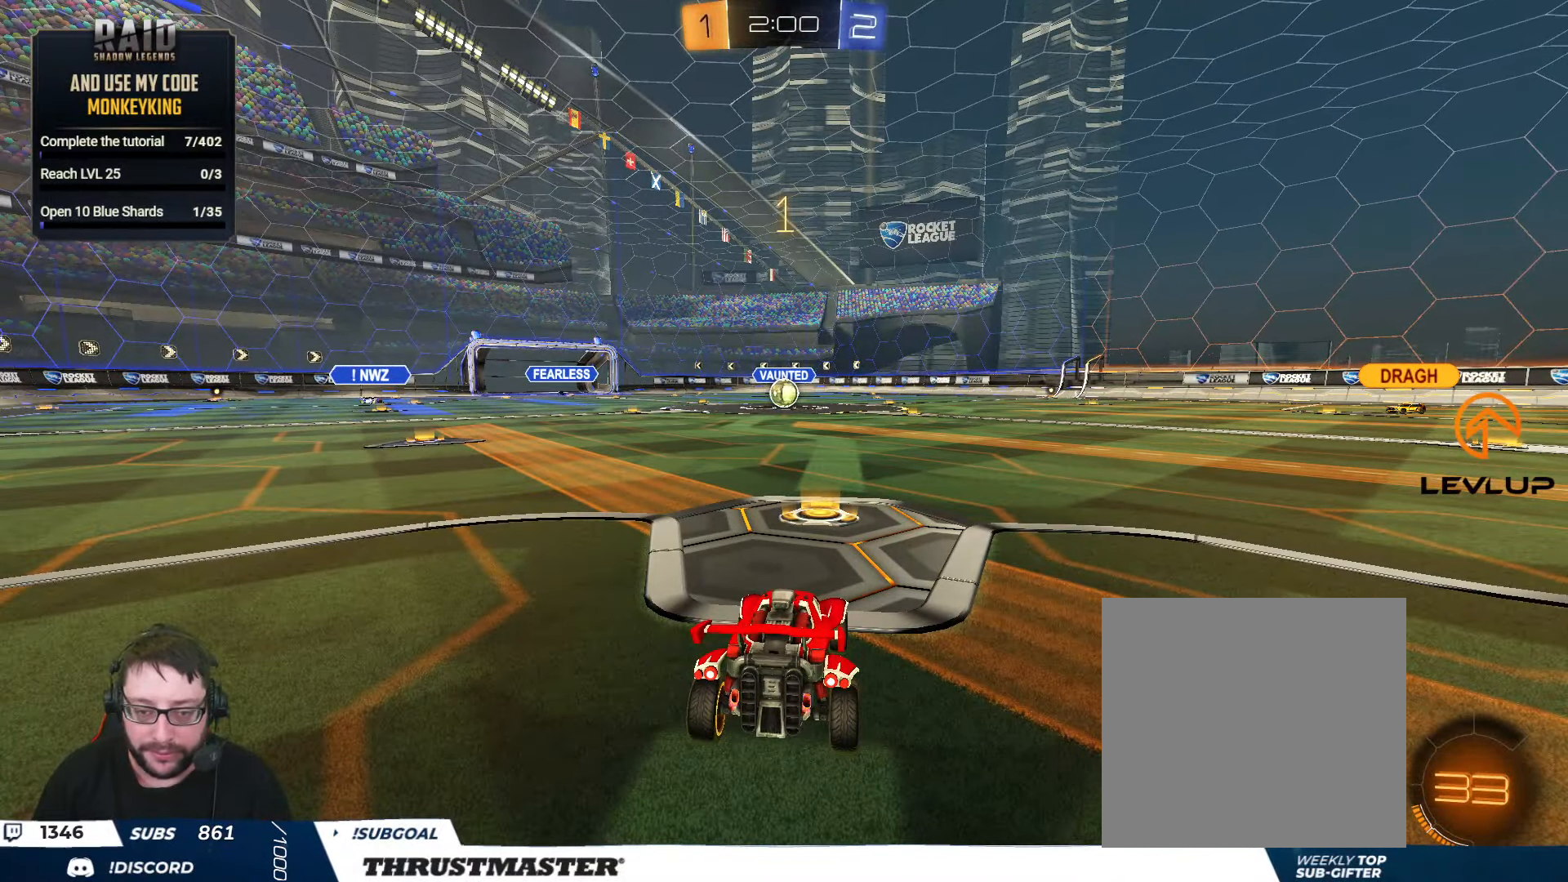
{"buttons": ["B", "R2"], "left_stick": "center", "right_stick": "center", "events": []}
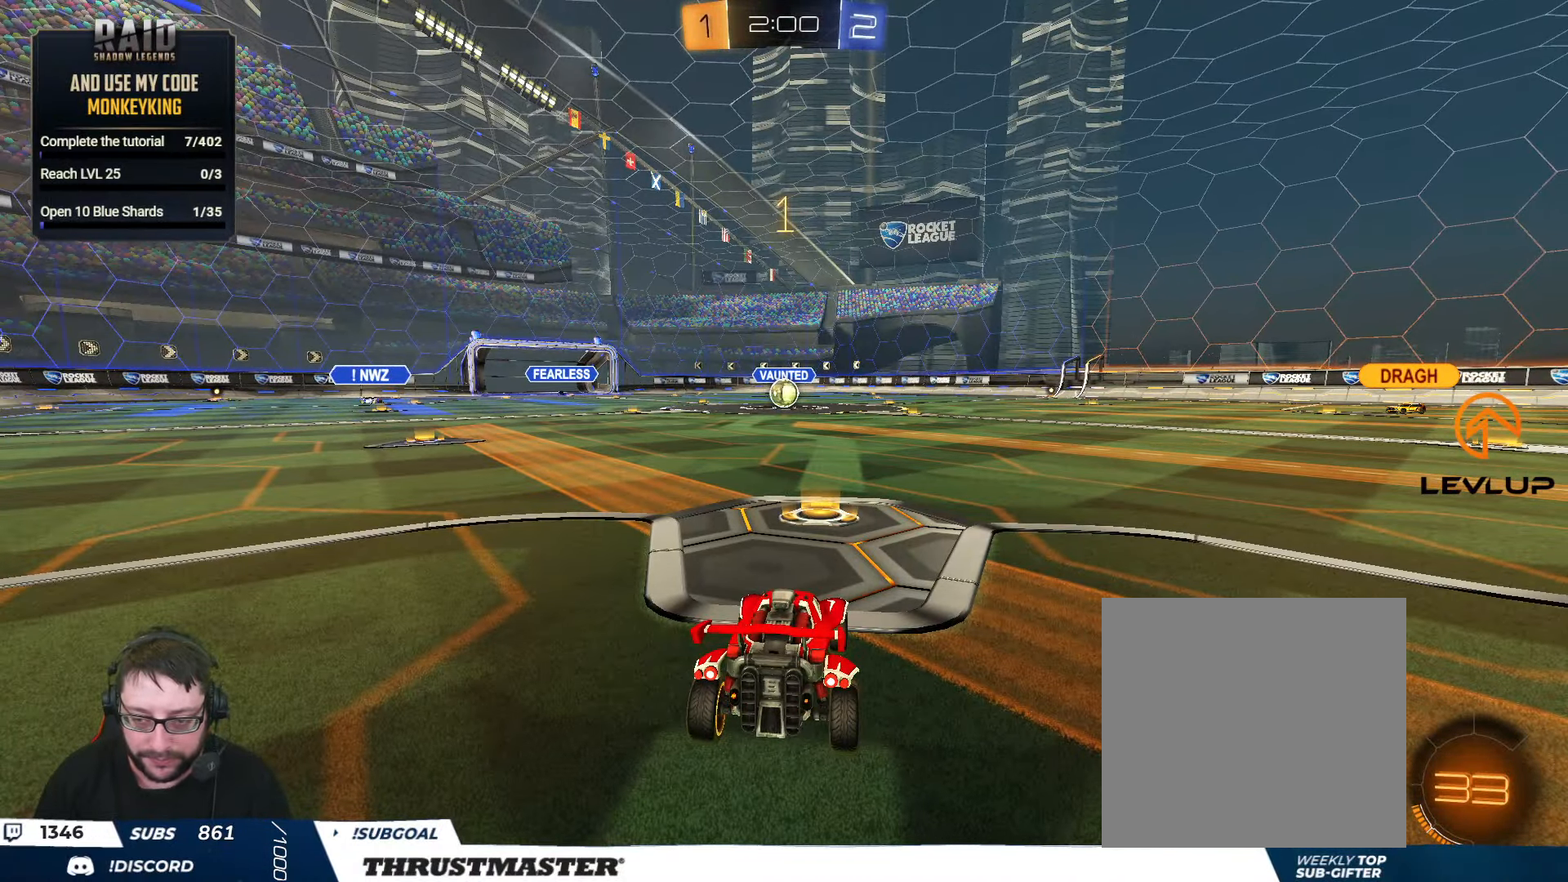
{"buttons": ["A", "B", "R2"], "left_stick": "right", "right_stick": "center", "events": [[450, "left_stick", "right"], [466, "A", "down"]]}
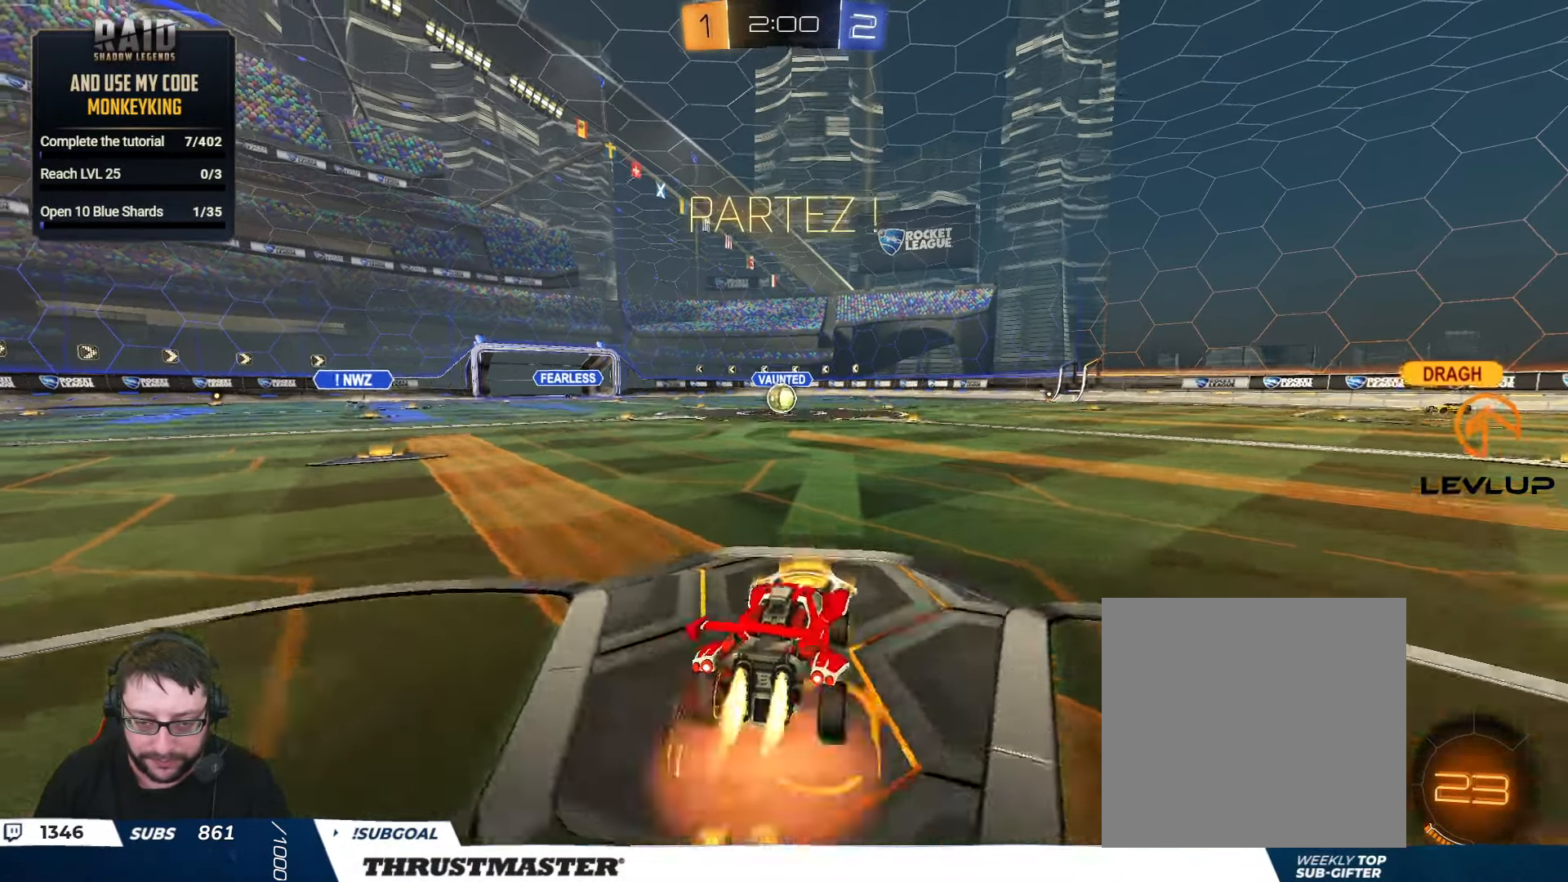
{"buttons": ["B", "L2", "R2"], "left_stick": "down-left", "right_stick": "center", "events": [[16, "A", "up"], [16, "L2", "down"], [33, "left_stick", "up"], [83, "A", "down"], [166, "left_stick", "down"], [183, "A", "up"], [183, "L3", "down"], [183, "Y", "down"], [266, "left_stick", "down-left"], [333, "Y", "up"], [366, "L3", "up"]]}
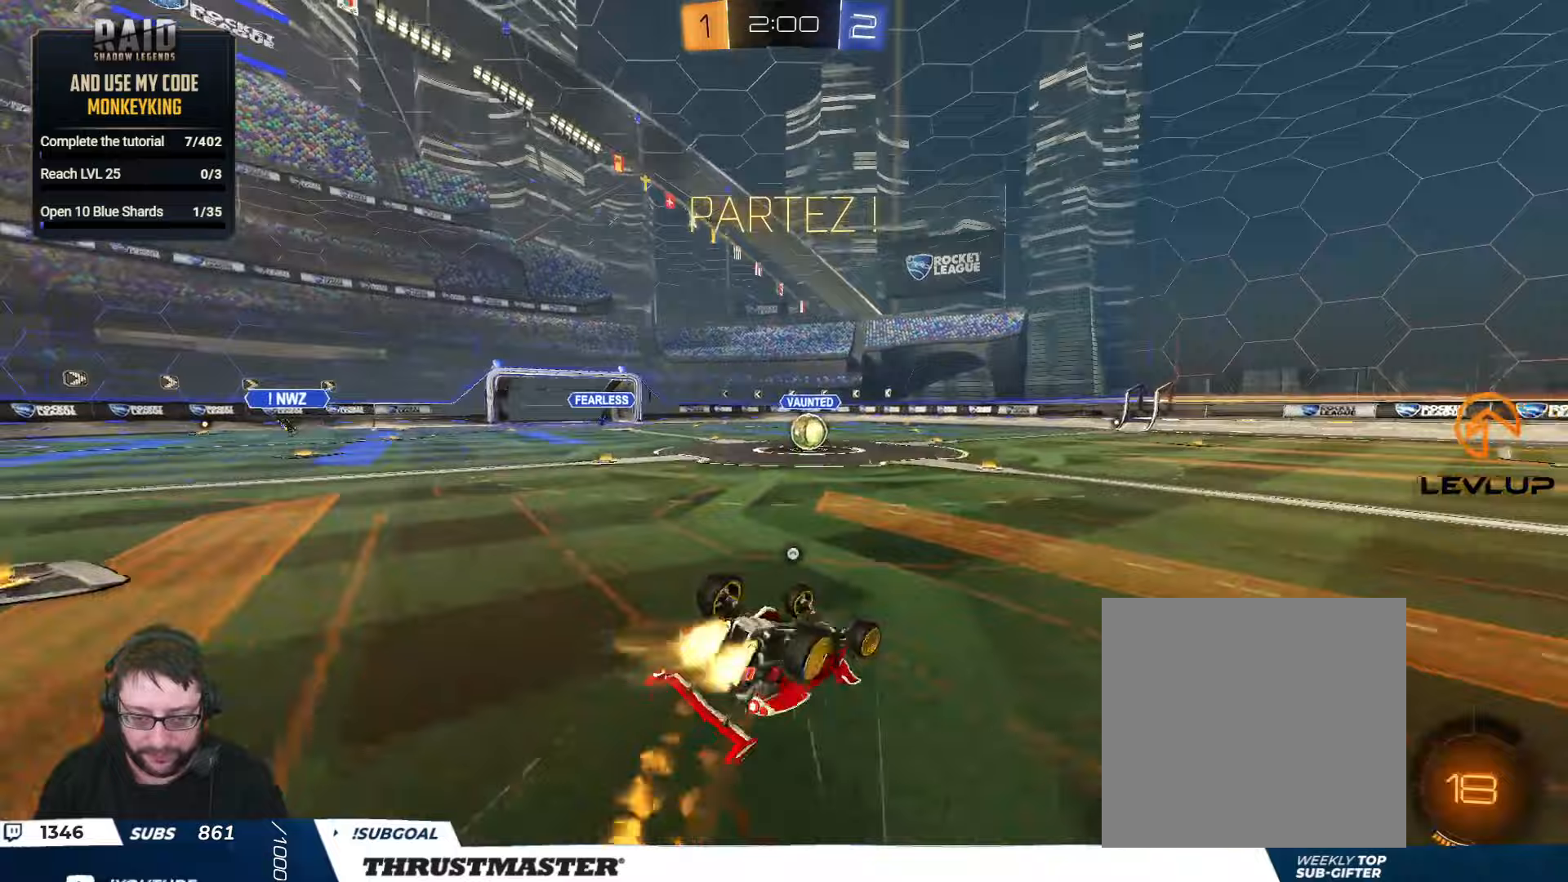
{"buttons": ["R2"], "left_stick": "center", "right_stick": "center", "events": [[200, "Y", "down"], [400, "Y", "up"], [433, "L2", "up"], [483, "B", "up"], [483, "left_stick", "center"]]}
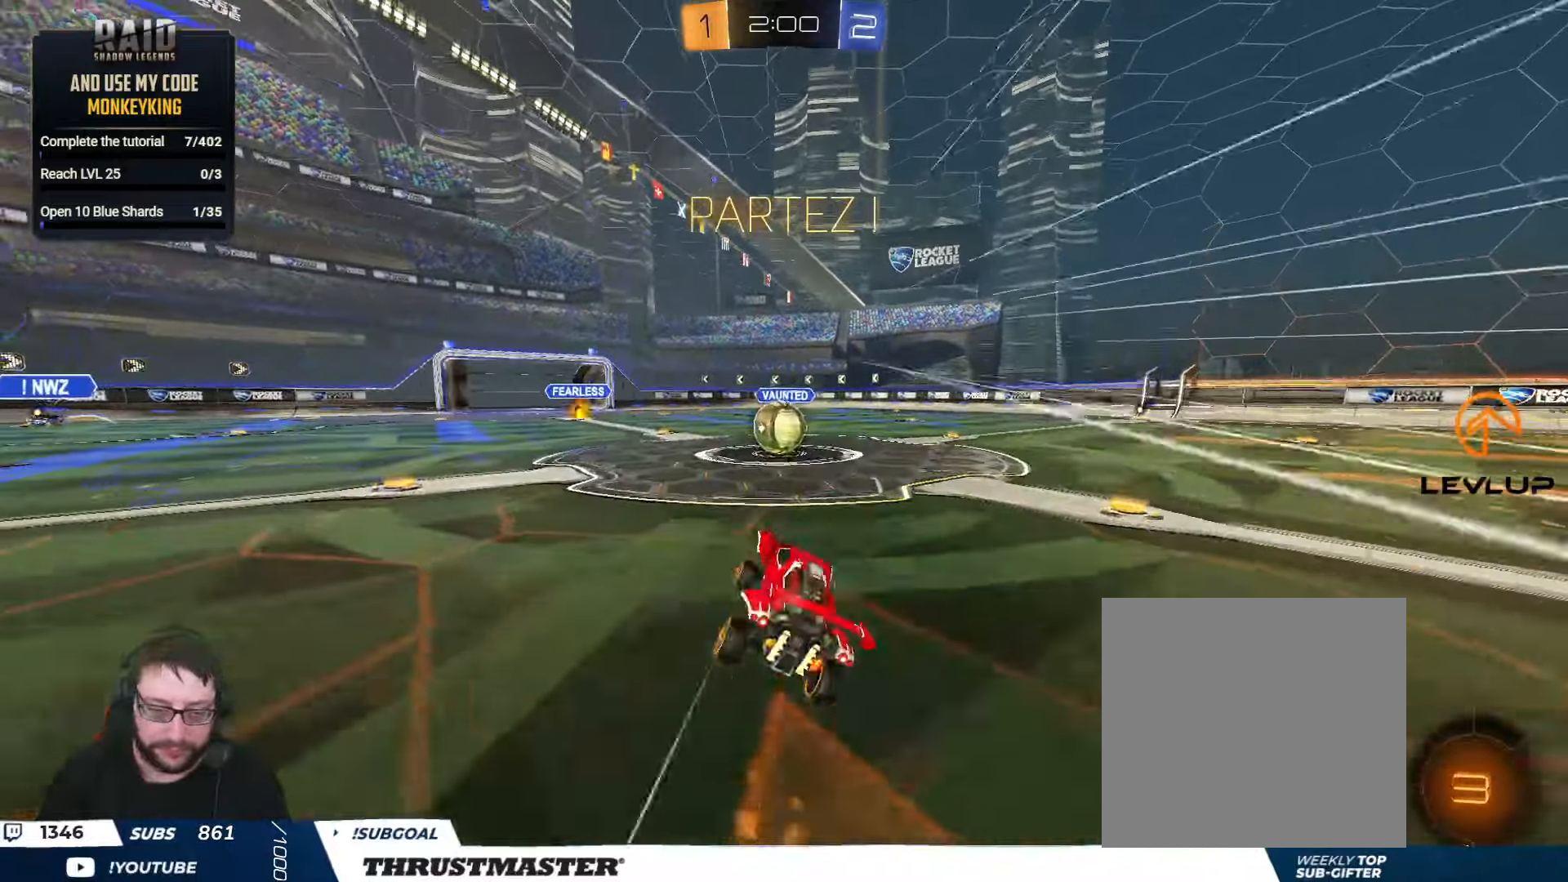
{"buttons": ["A", "L2", "R2"], "left_stick": "right", "right_stick": "center", "events": [[133, "left_stick", "left"], [350, "A", "down"], [417, "A", "up"], [483, "L2", "down"], [483, "left_stick", "right"], [500, "A", "down"]]}
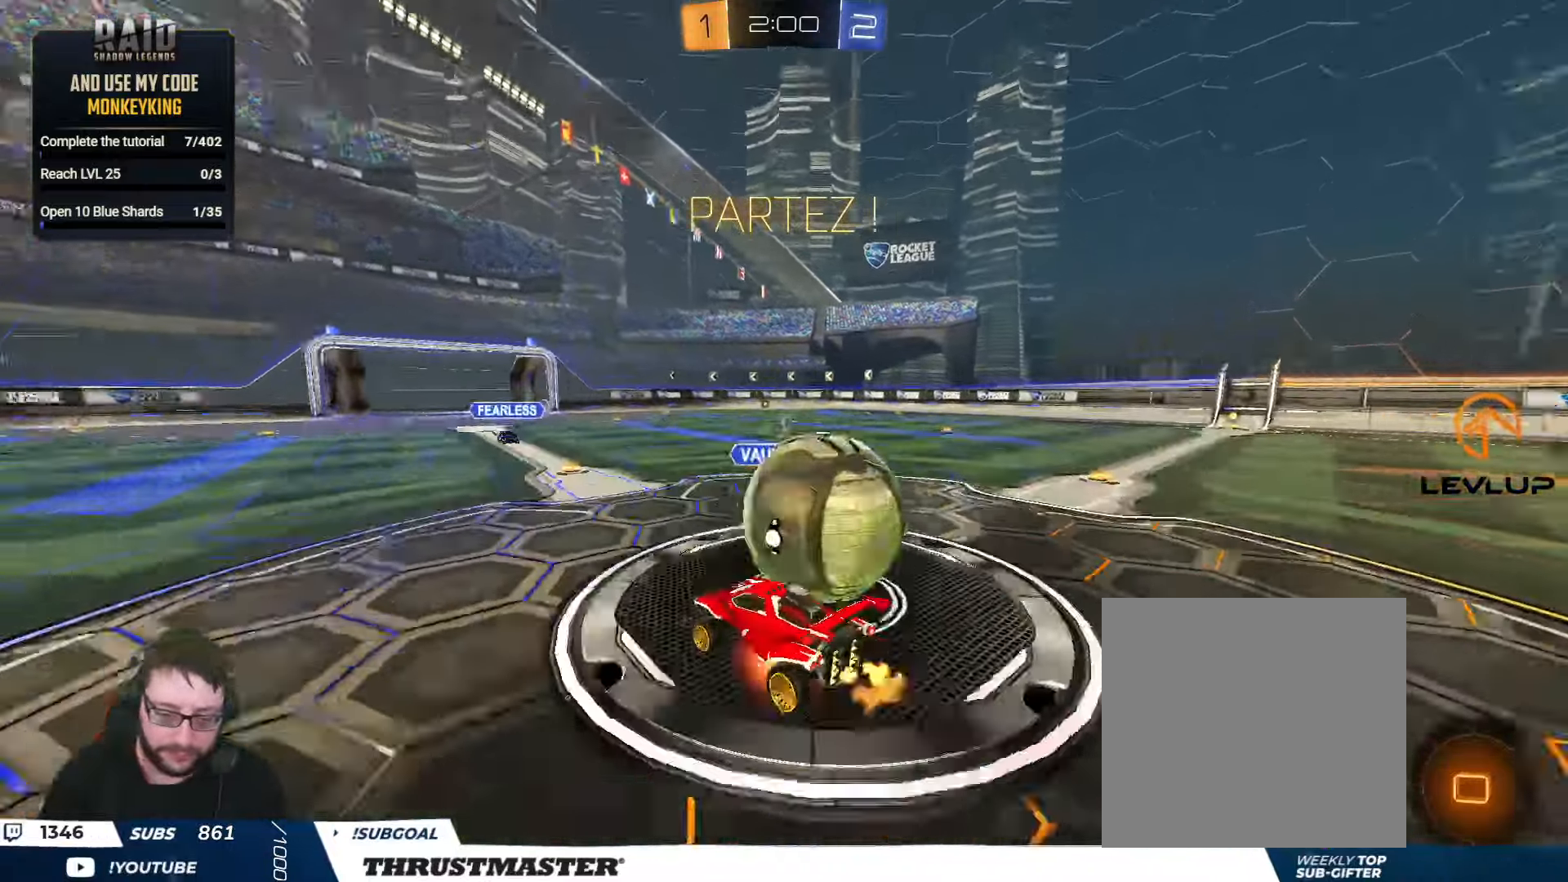
{"buttons": ["L2", "R2"], "left_stick": "up-right", "right_stick": "center", "events": [[67, "A", "up"], [117, "A", "down"], [117, "left_stick", "down-right"], [183, "A", "up"], [333, "left_stick", "right"], [483, "left_stick", "up-right"]]}
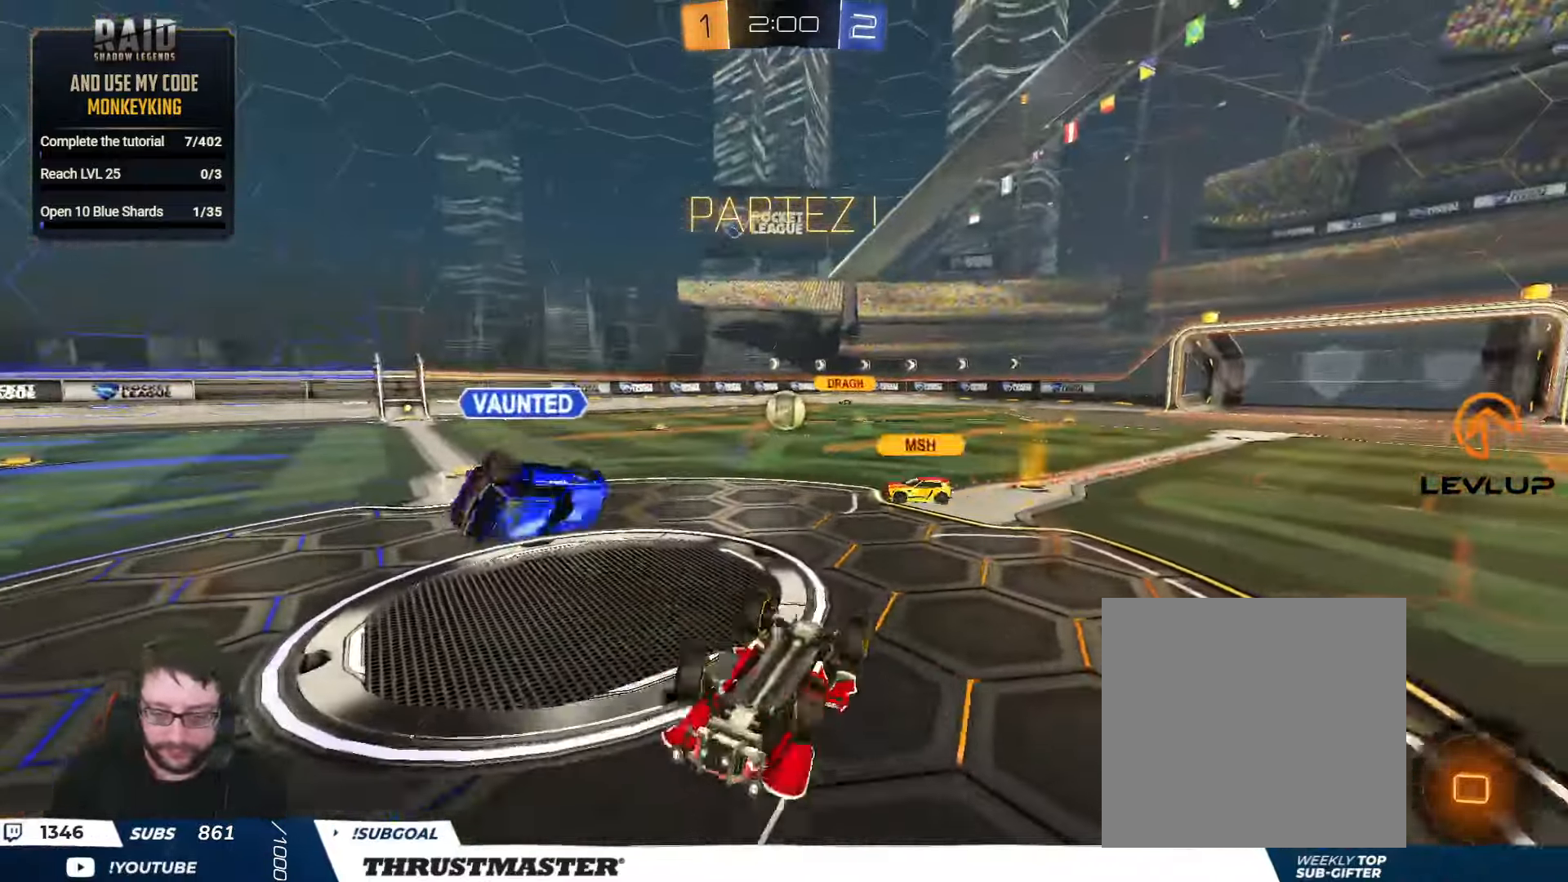
{"buttons": ["R2"], "left_stick": "left", "right_stick": "center", "events": [[350, "L2", "up"], [367, "left_stick", "left"]]}
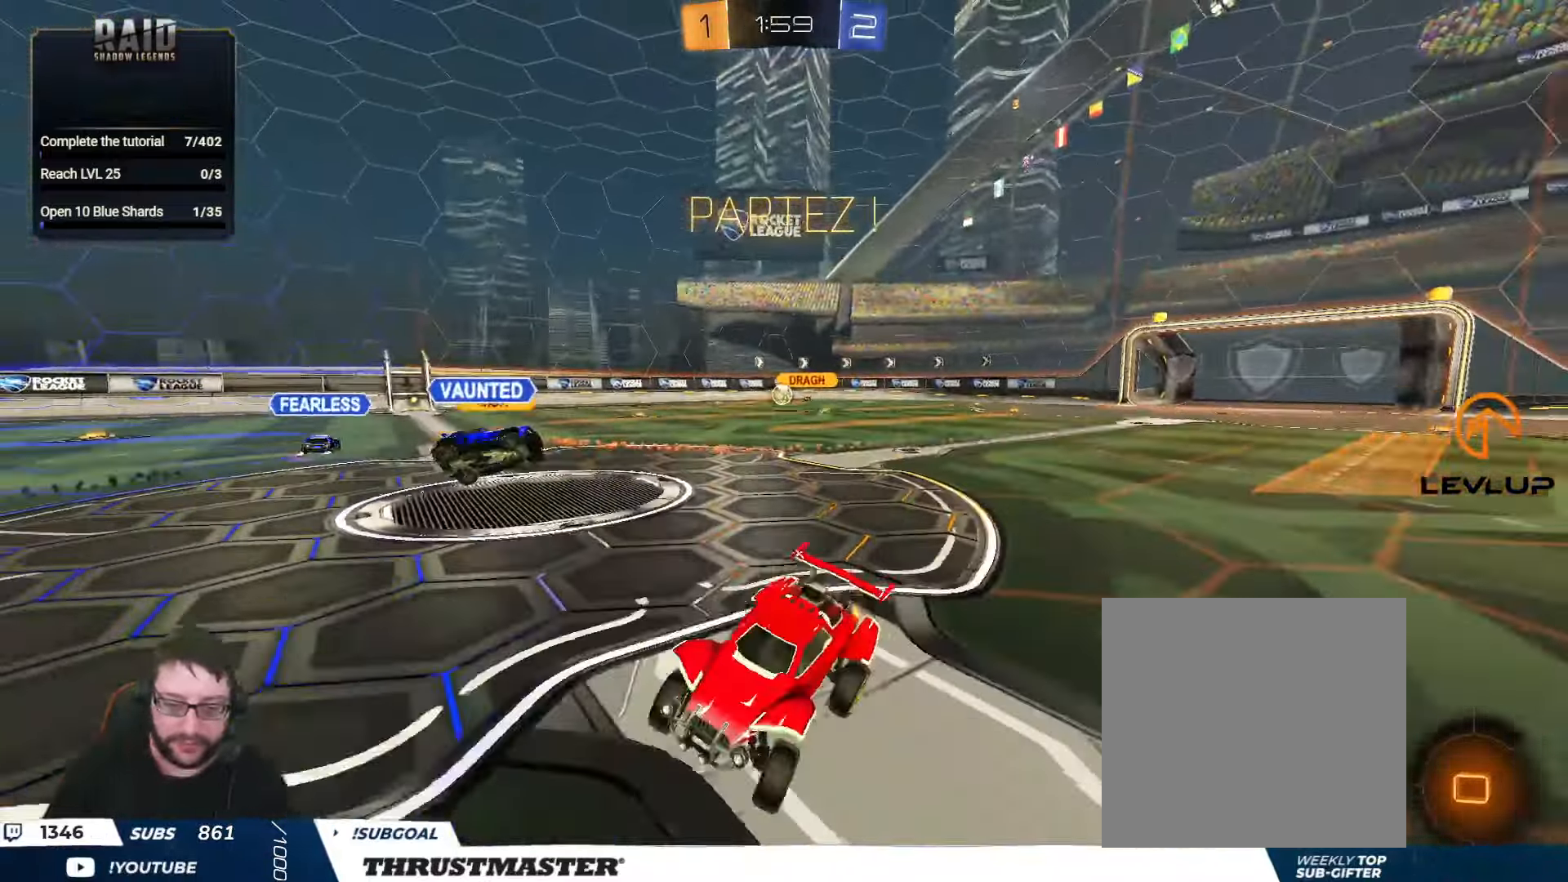
{"buttons": ["R2"], "left_stick": "center", "right_stick": "center", "events": [[283, "Y", "down"], [367, "Y", "up"], [433, "left_stick", "center"]]}
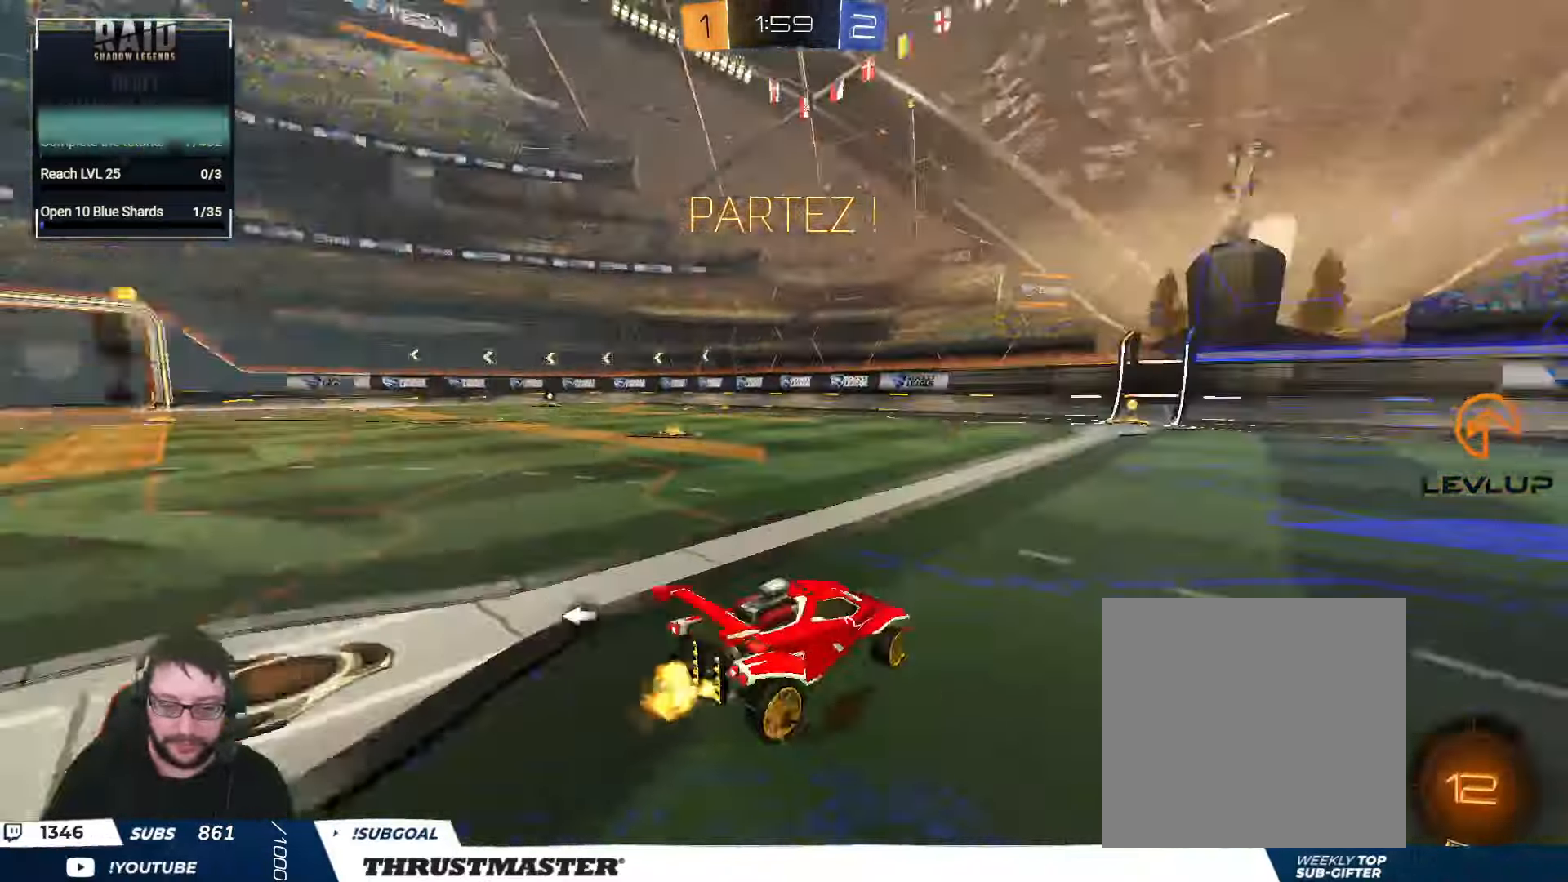
{"buttons": ["A", "B", "L2", "R2"], "left_stick": "up", "right_stick": "center", "events": [[100, "left_stick", "left"], [217, "left_stick", "center"], [367, "A", "down"], [367, "B", "down"], [367, "left_stick", "up"], [383, "L2", "down"], [417, "A", "up"], [417, "B", "up"], [467, "A", "down"], [467, "B", "down"]]}